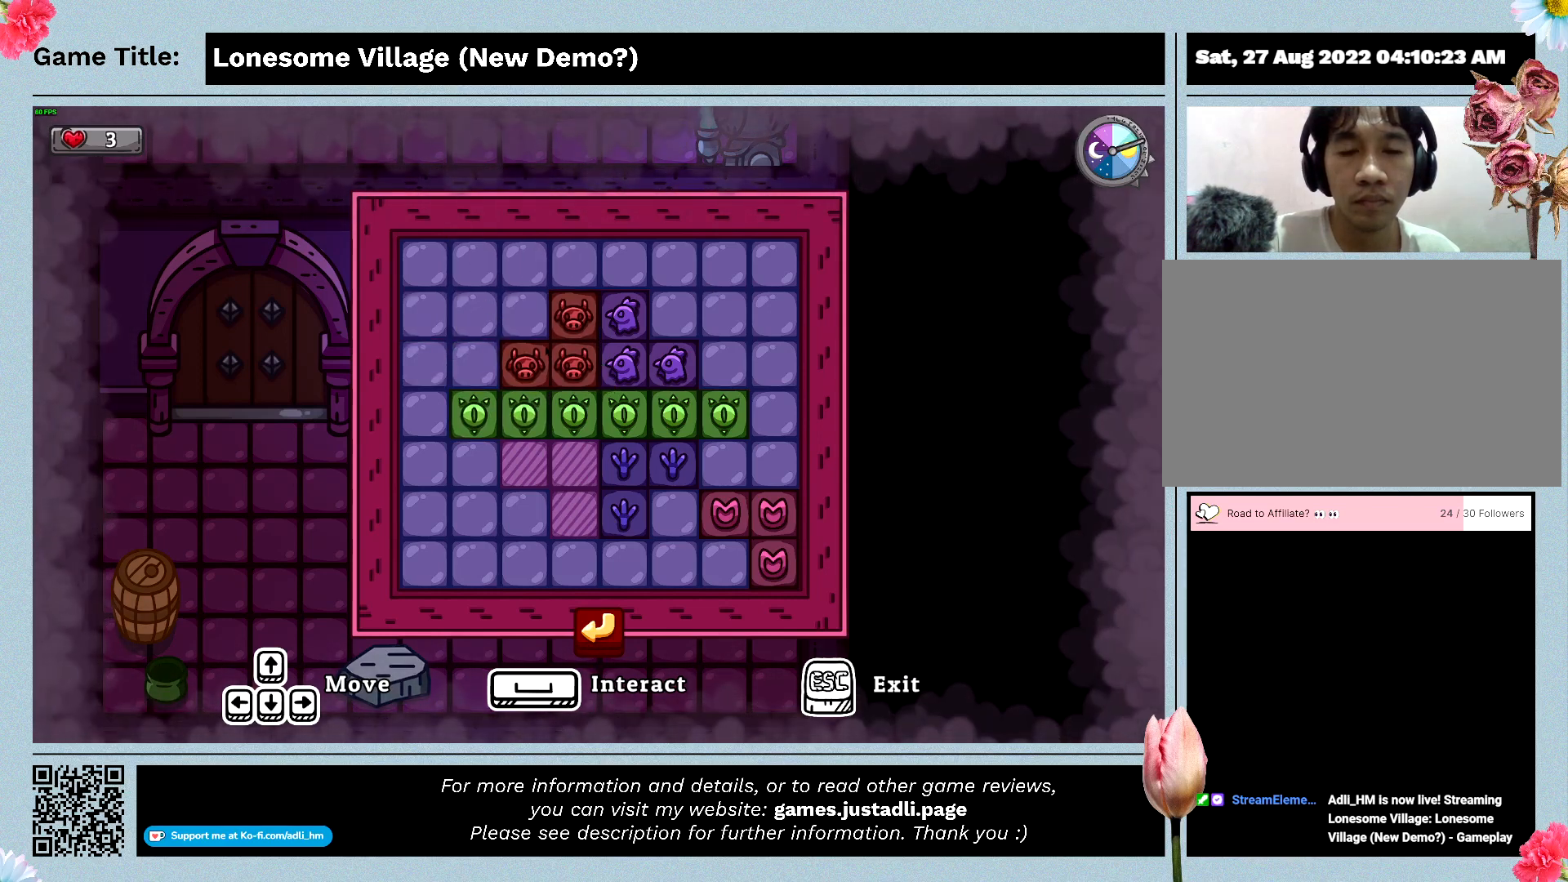
Gameplay with keyboard and mouse; each line is a JSON object with the keys and mouse buttons held at the frame after it. "events" lists presses ("down") and releases ("up") of "0", "1", "2", "3", "4", "5", "6", "7", "8", "9", "a", "alt", "b", "c", "caps_lock", "ctrl", "d", "down", "e", "escape", "f", "f1", "f2", "f3", "f4", "f5", "f6", "f7", "f8", "g", "h", "i", "j", "k", "l", "left", "m", "n", "o", "p", "q", "r", "return", "right", "s", "shift", "space", "t", "tab", "tilde", "u", "up", "v", "w", "x", "y", "z", "mouse_left", "mouse_wheel" and "mouse_right" between this image and that frame as [ms after this image, input, new state], when the widget could be followed in between. "mouse_left", "mouse_wheel", "mouse_right" = the "left", "wheel", "right" buttons of the "mouse" list. No other keys are recorded. "wheel" means that the mouse wheel is clicked or scrolled. Mouse movement is not recorded.
{"keys": [], "mouse": [], "events": [[233, "s", "up"]]}
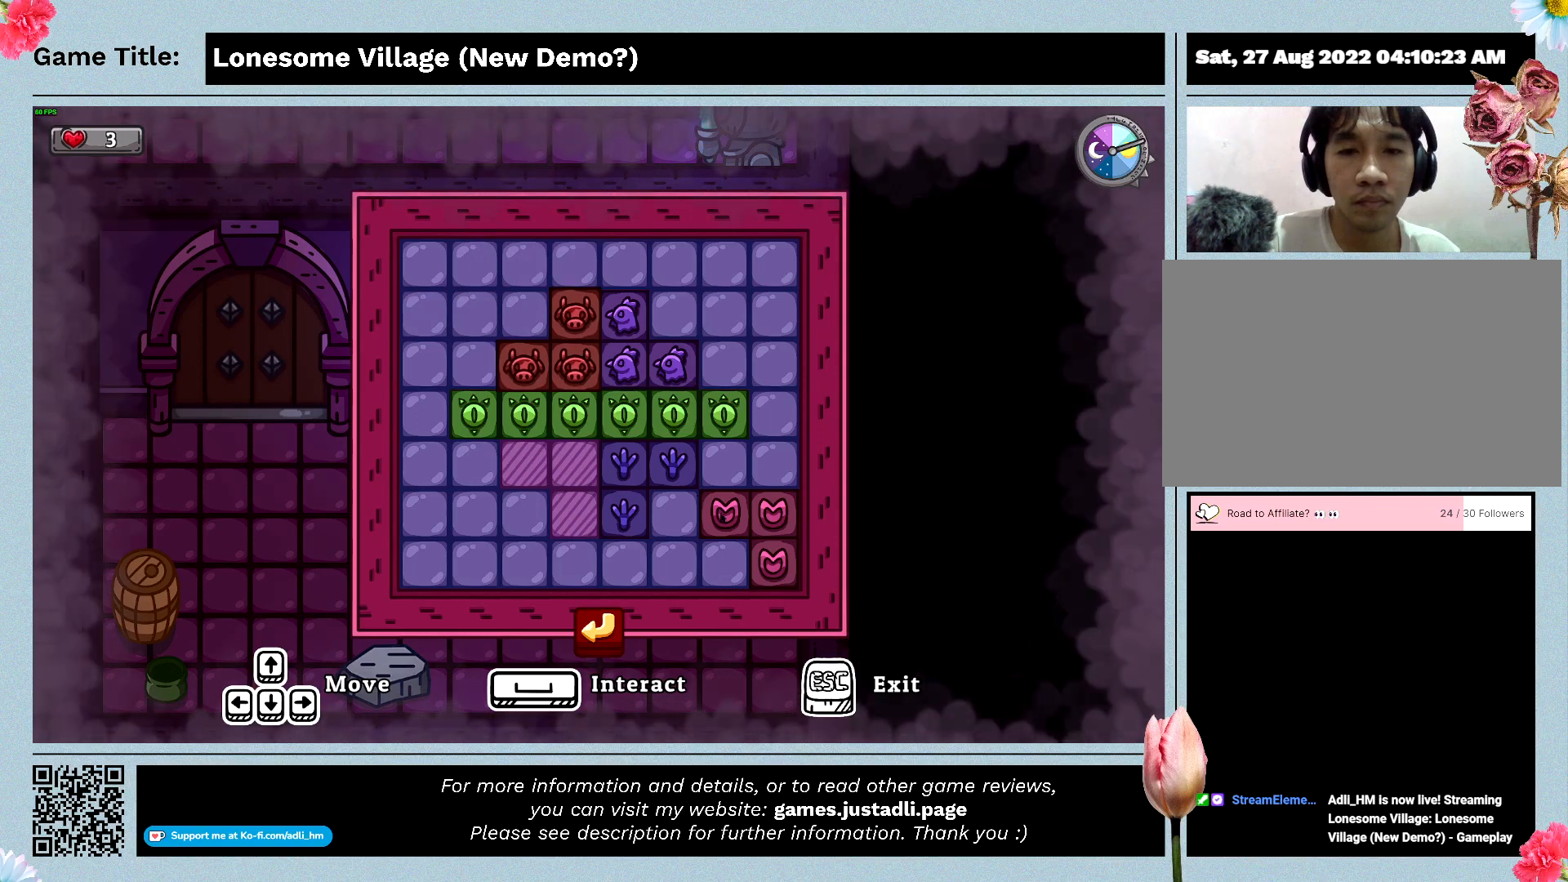
{"keys": [], "mouse": ["left"], "events": [[300, "mouse_left", "down"]]}
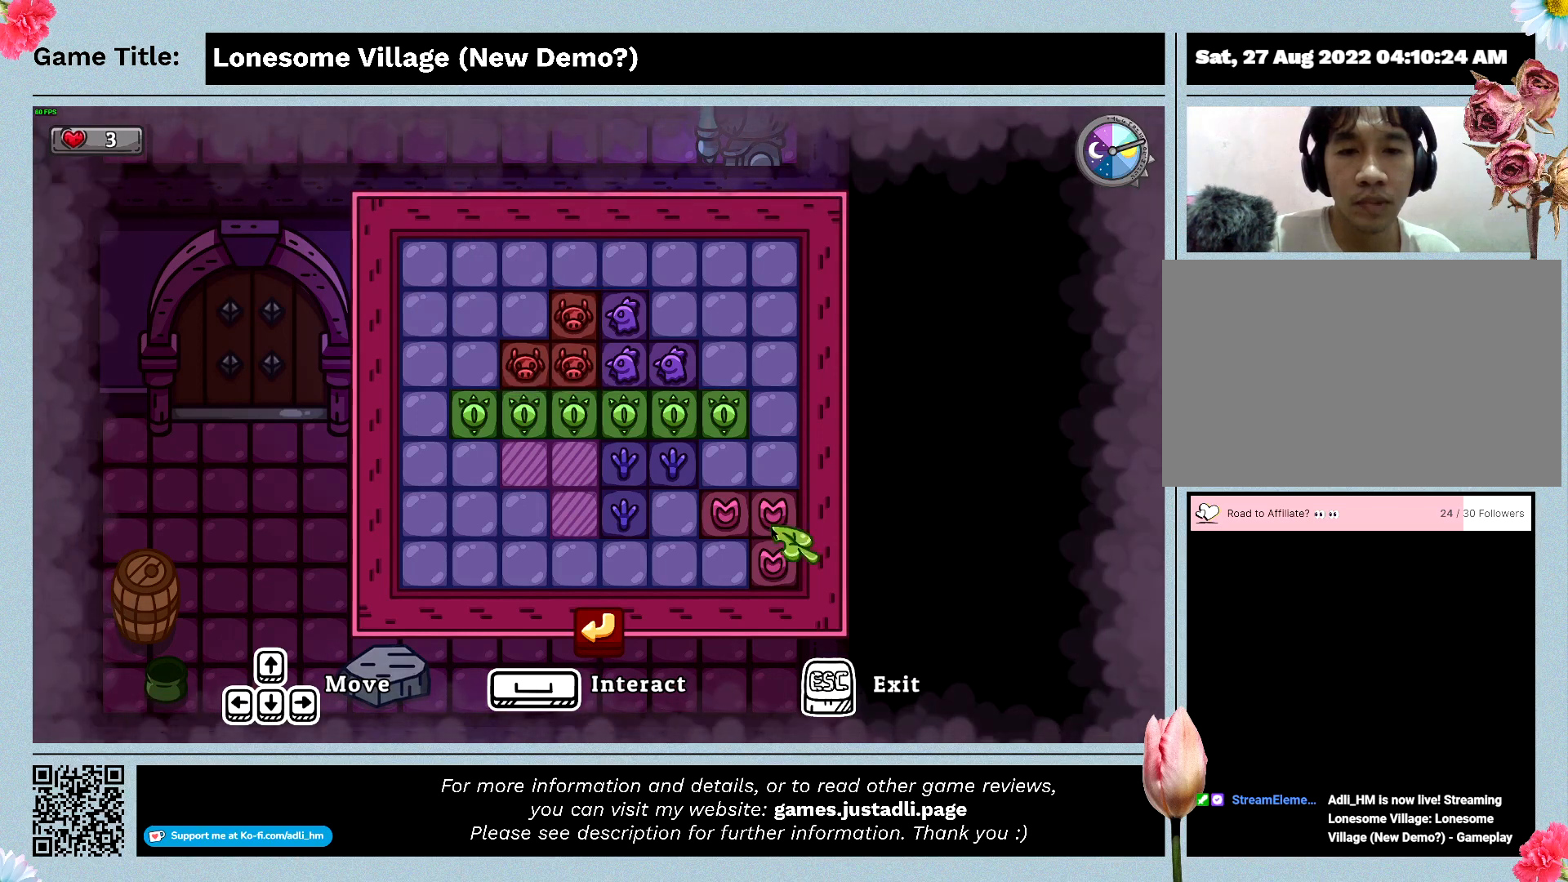
{"keys": [], "mouse": [], "events": [[100, "mouse_left", "up"]]}
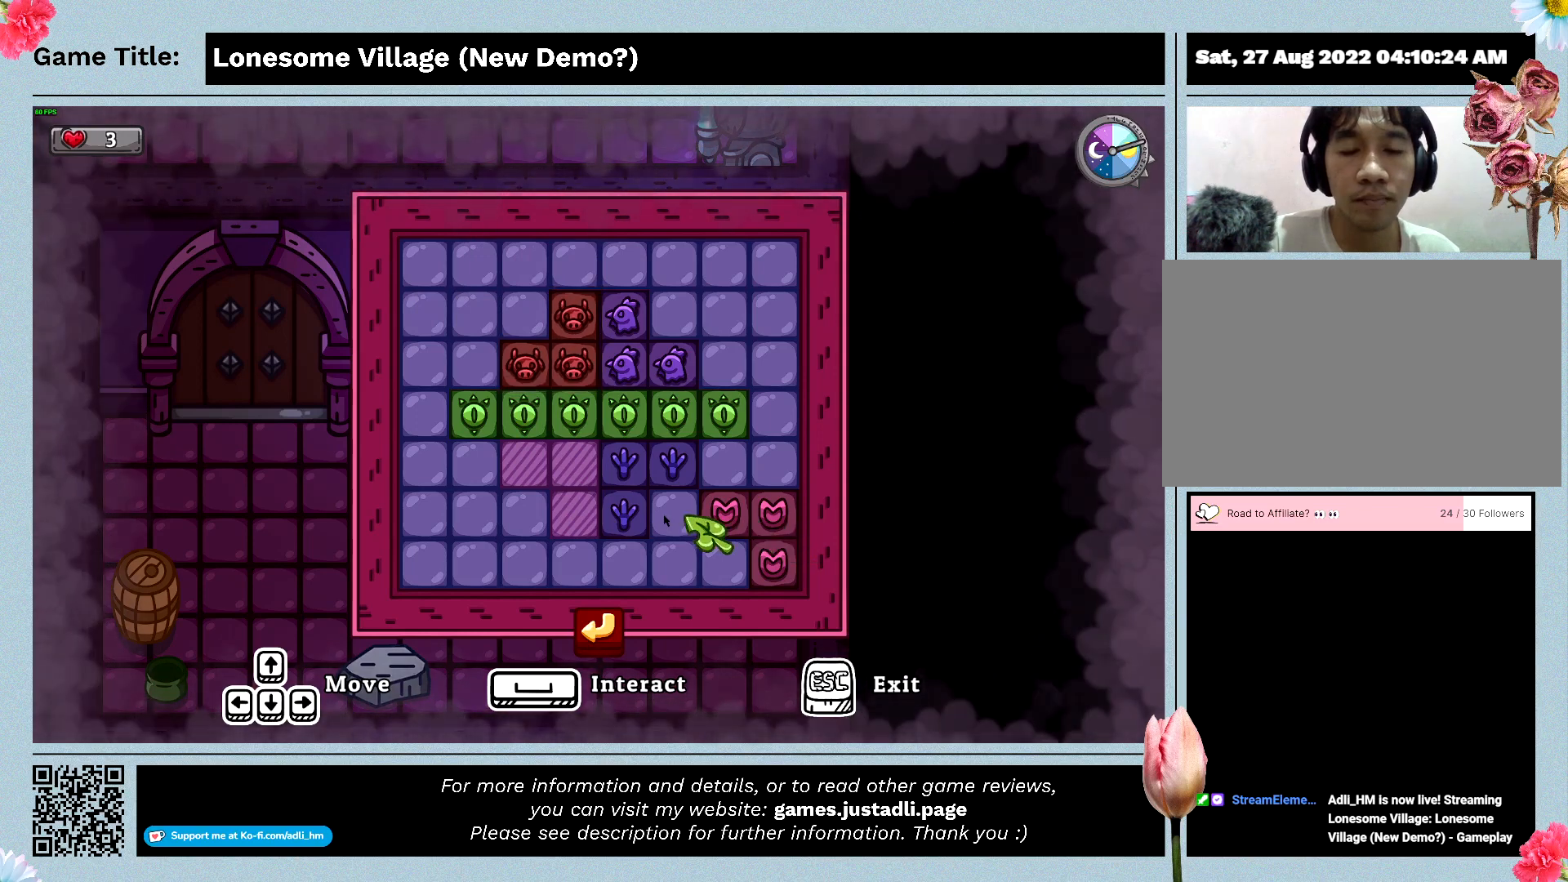
{"keys": [], "mouse": [], "events": []}
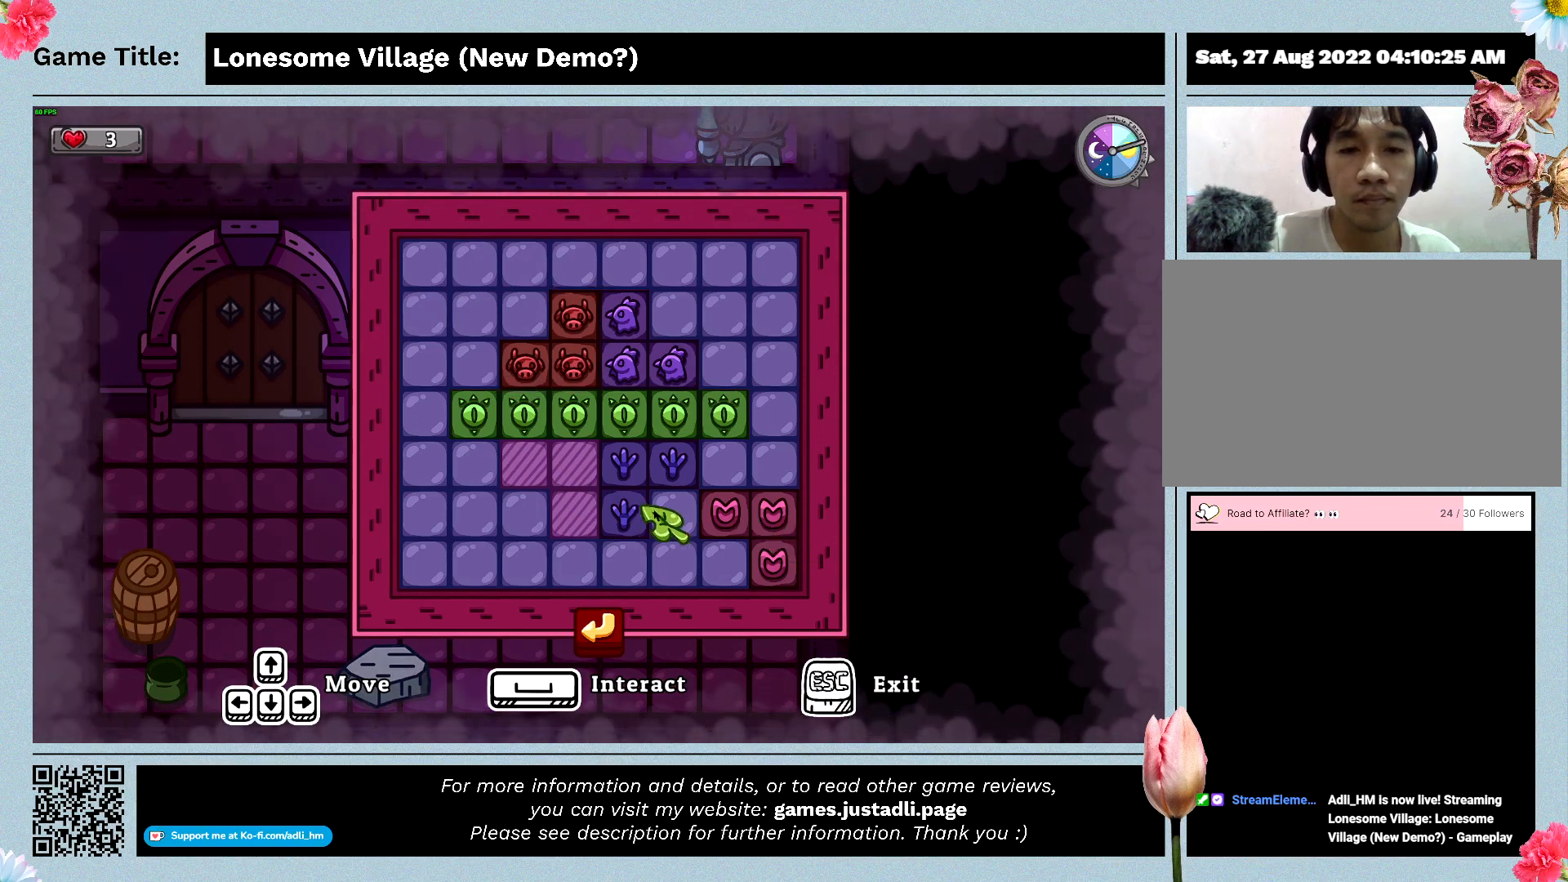
{"keys": [], "mouse": [], "events": []}
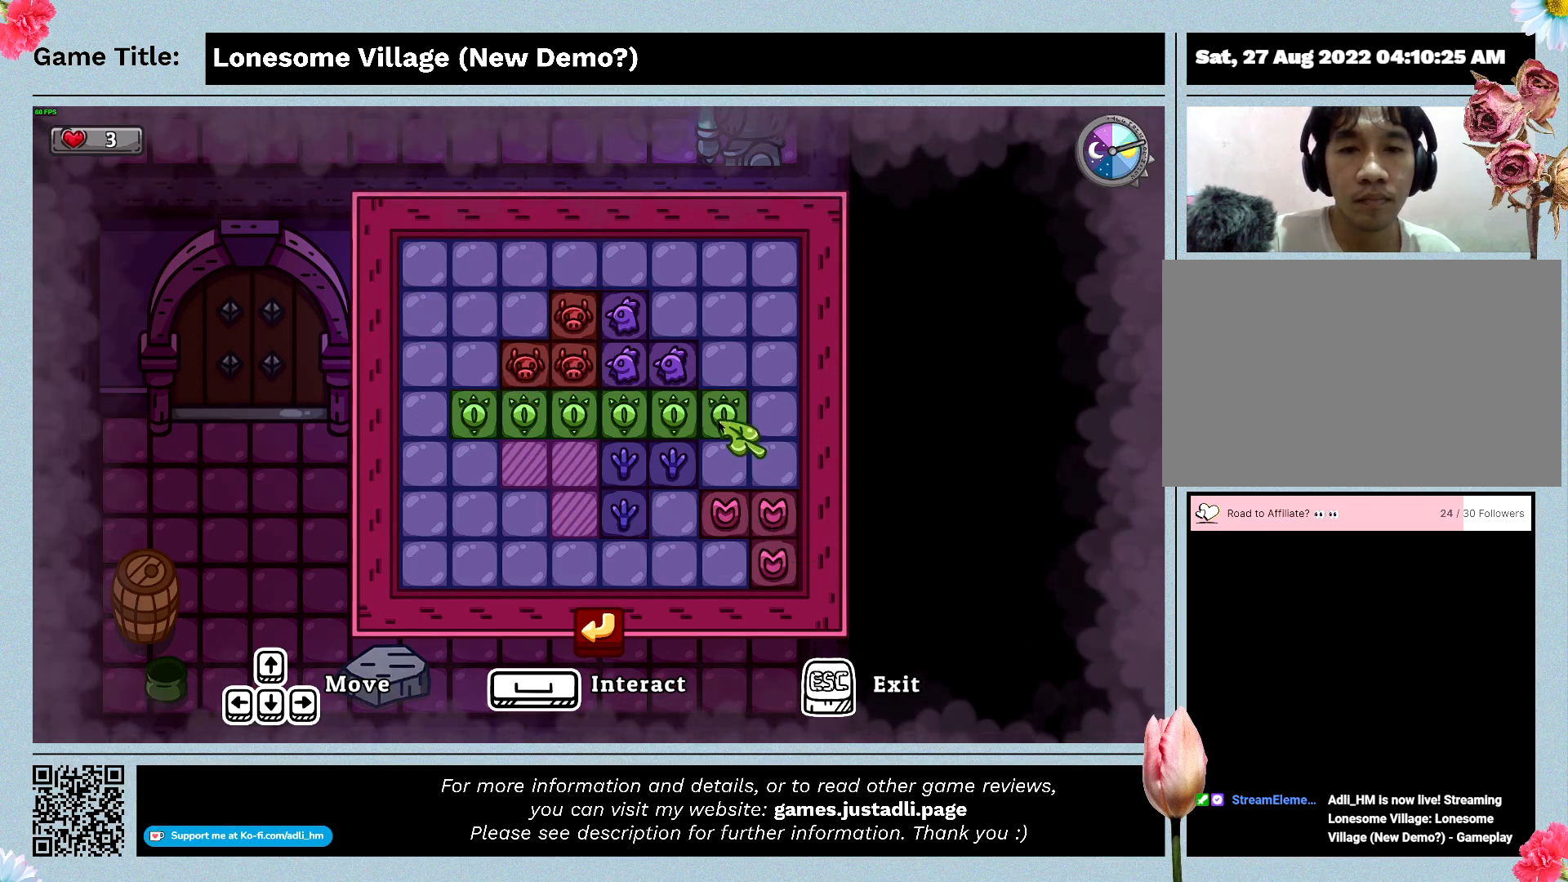
{"keys": [], "mouse": [], "events": []}
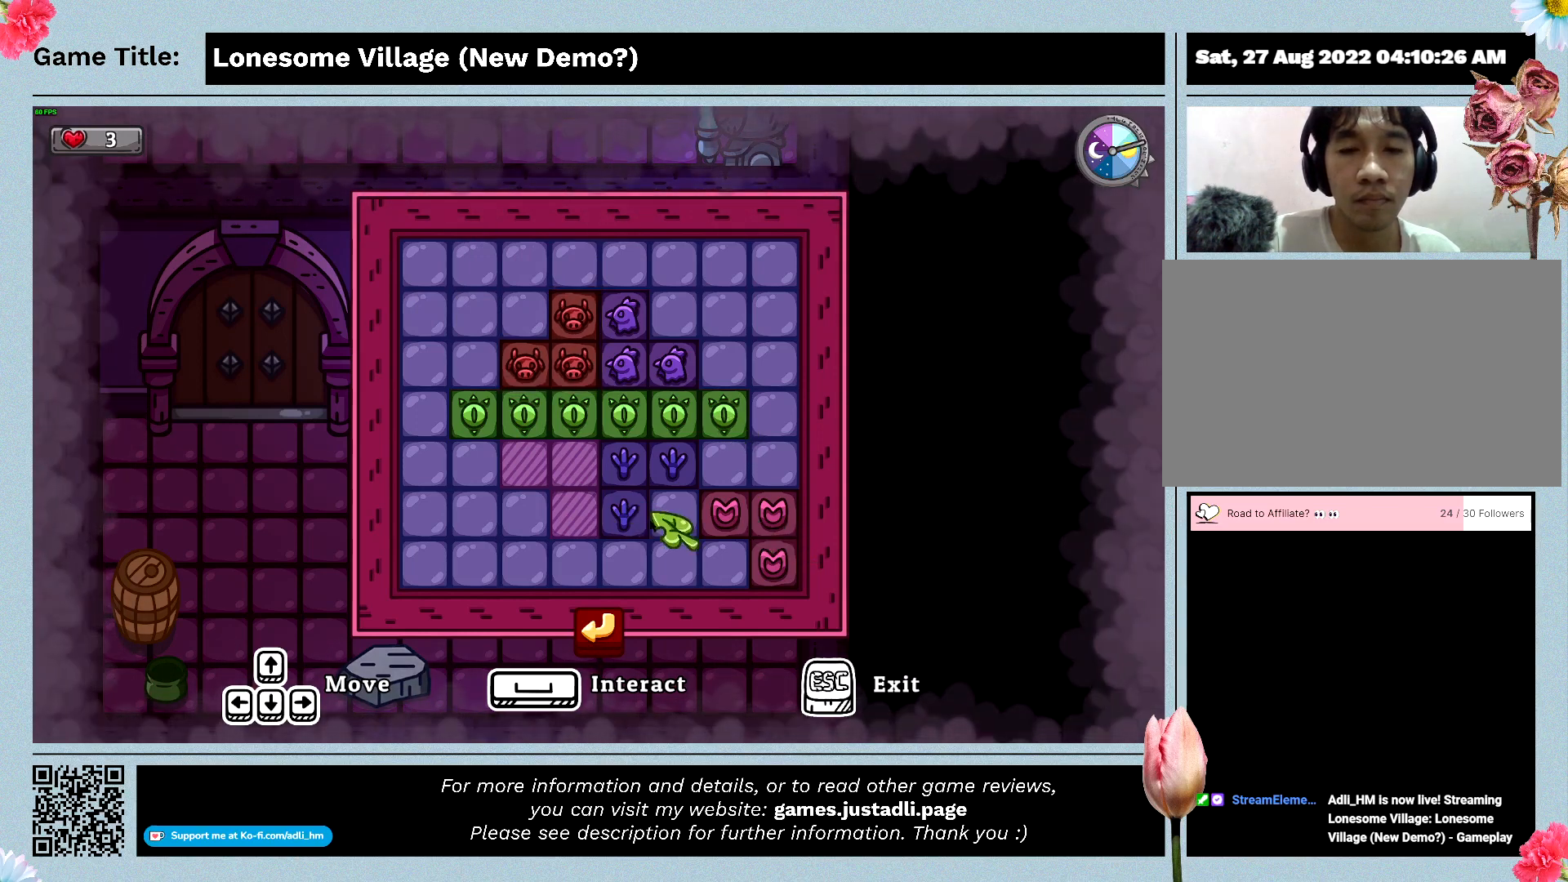
{"keys": [], "mouse": [], "events": []}
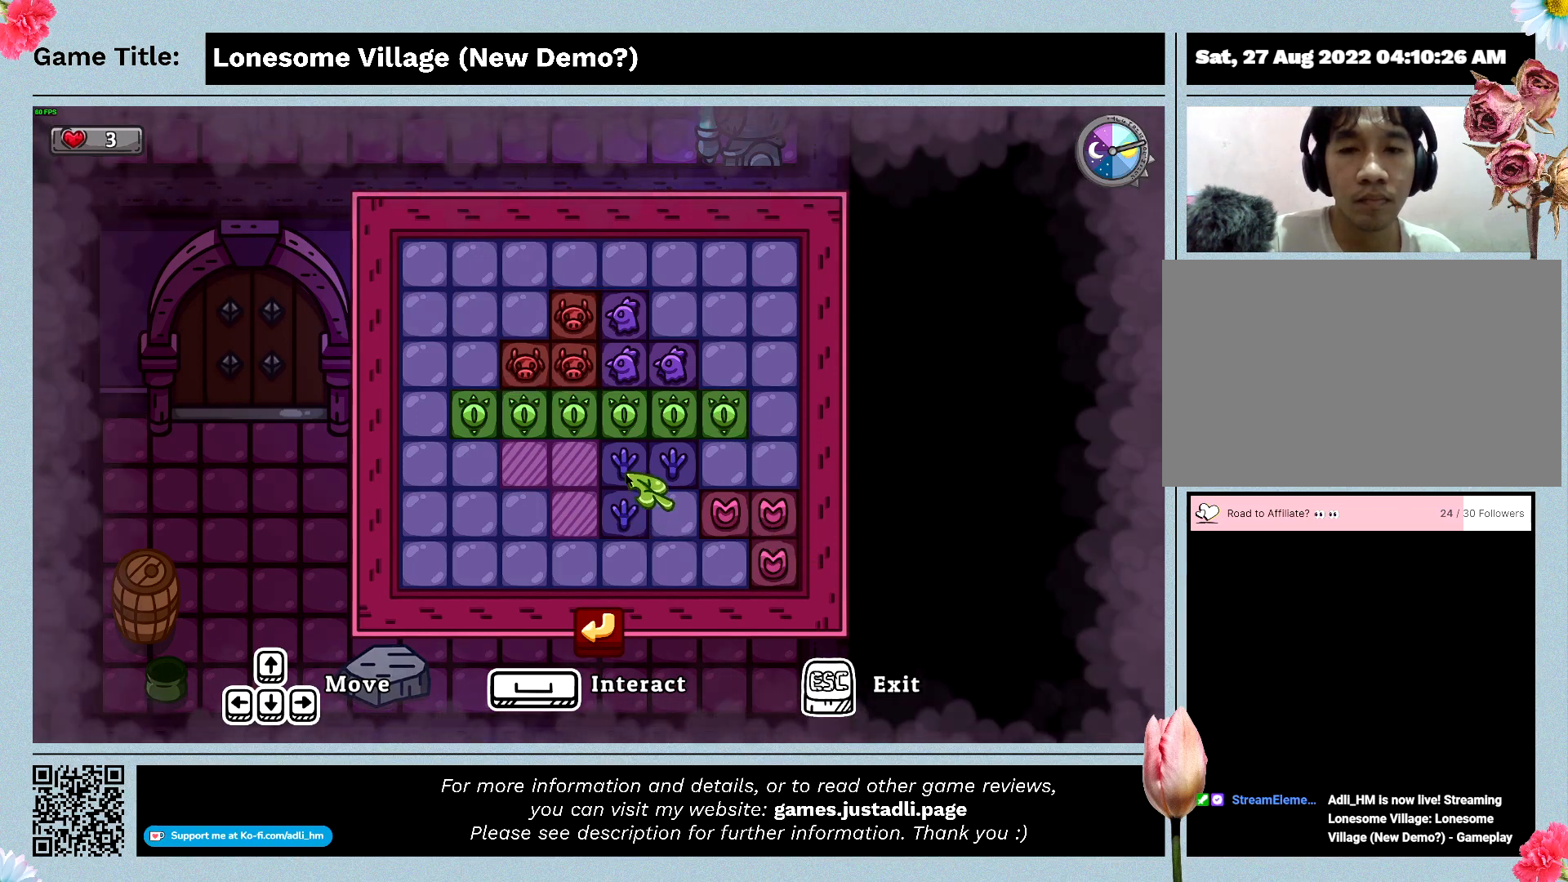
{"keys": [], "mouse": [], "events": [[33, "mouse_left", "down"], [333, "mouse_left", "up"]]}
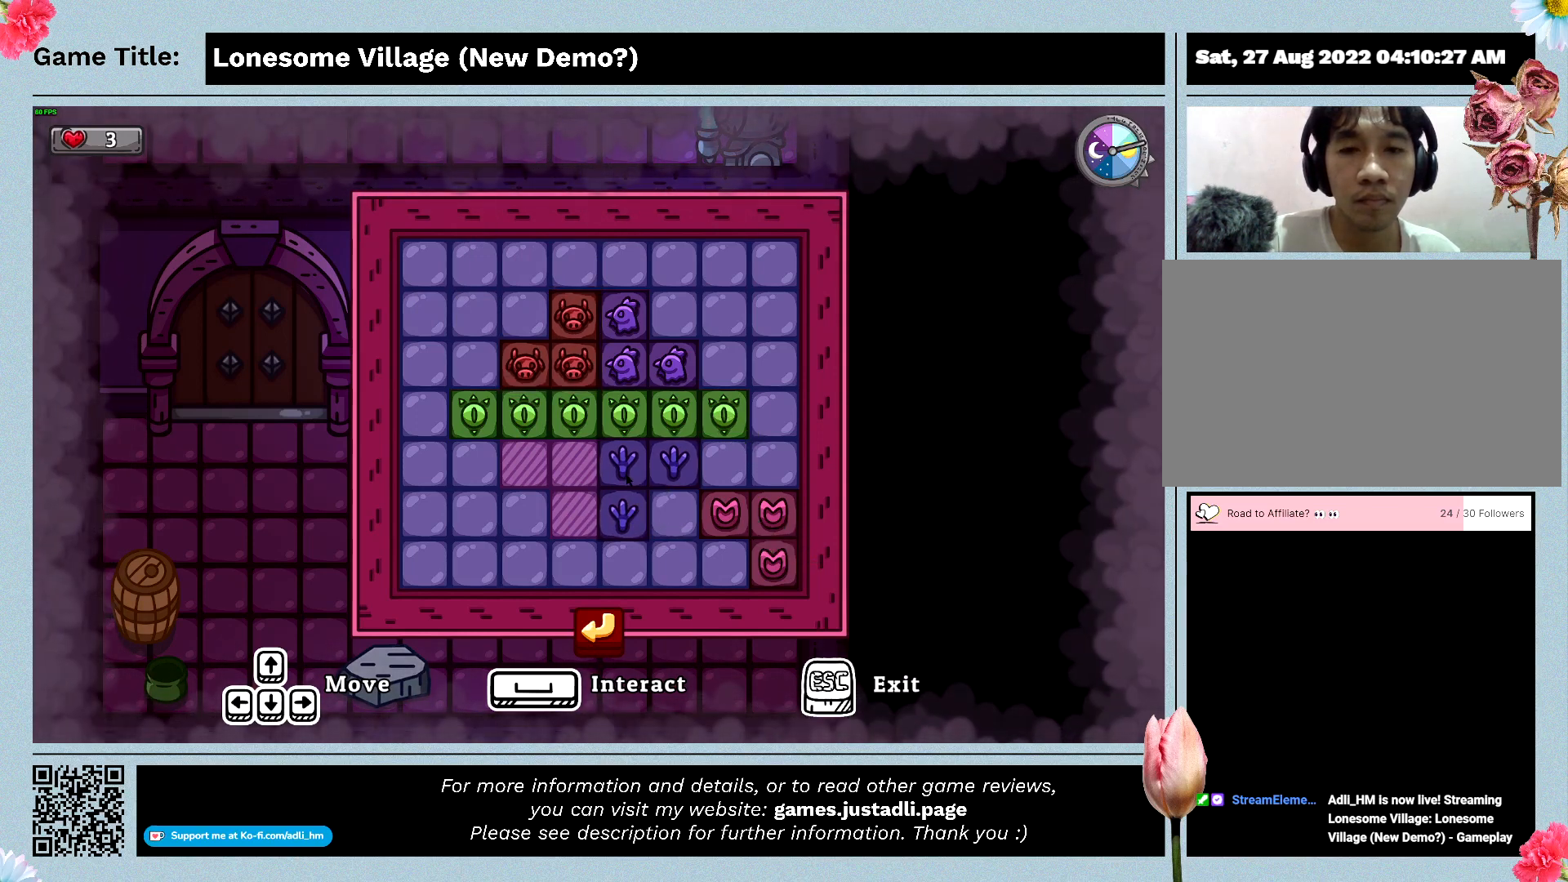
{"keys": [], "mouse": [], "events": []}
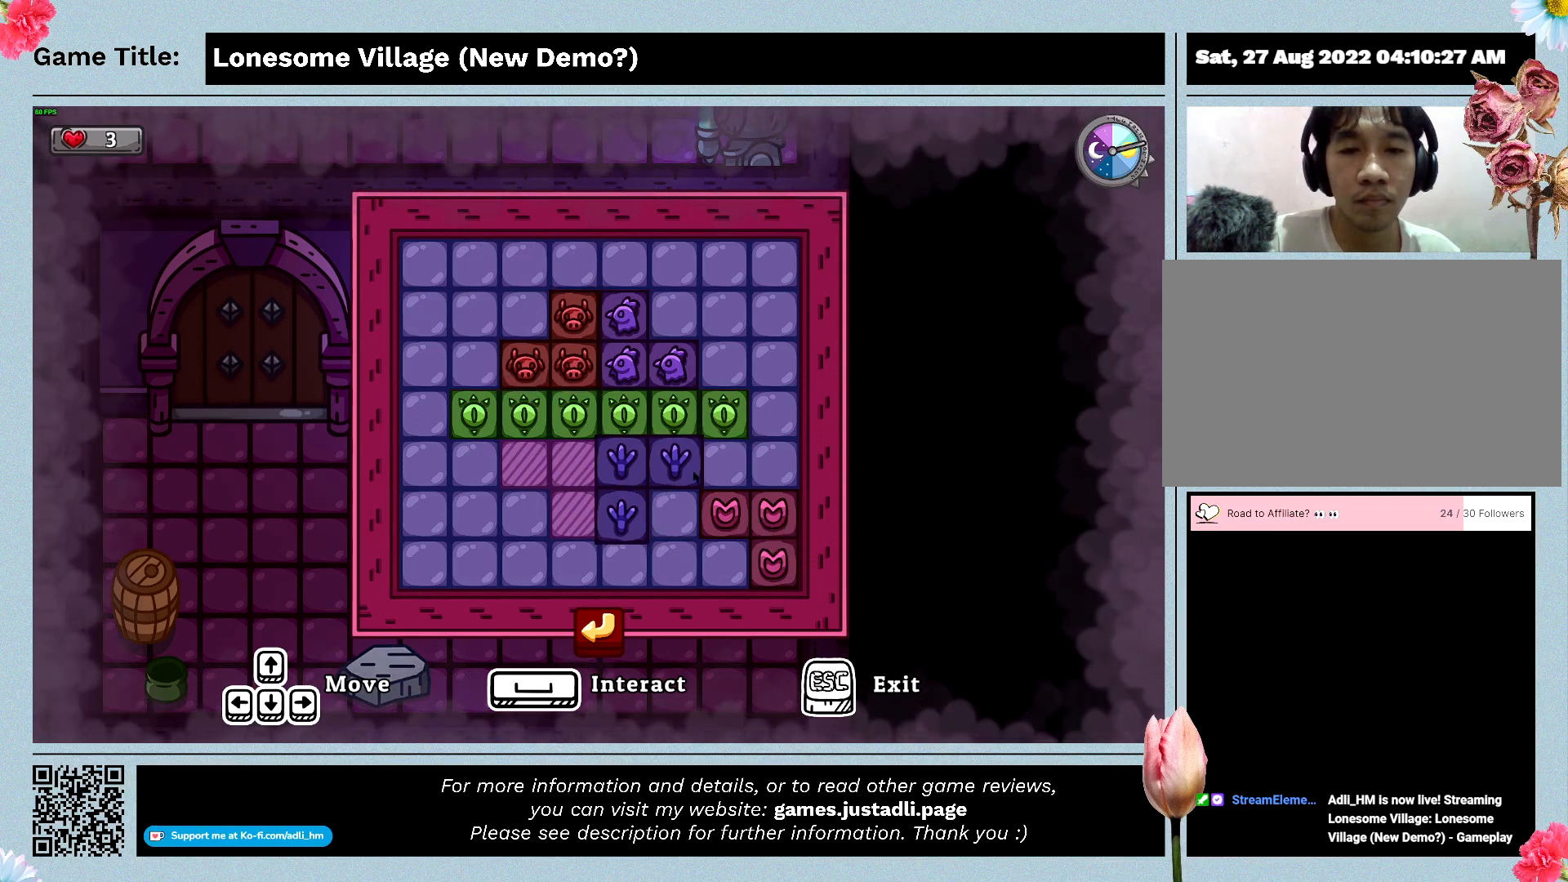
{"keys": [], "mouse": ["left"], "events": [[433, "mouse_left", "down"]]}
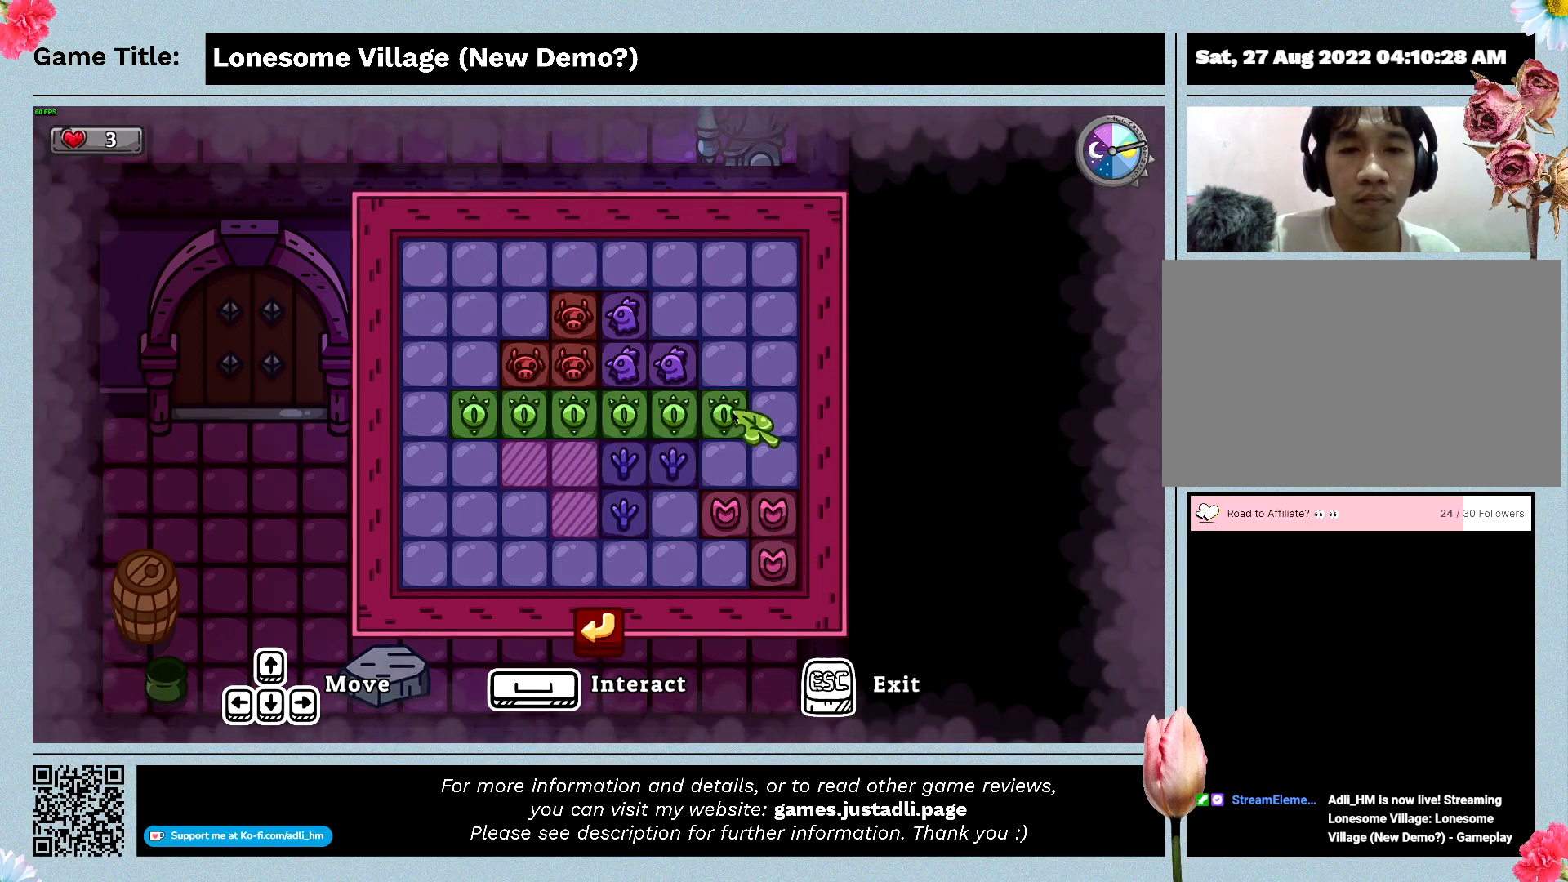
{"keys": [], "mouse": [], "events": [[233, "mouse_left", "up"]]}
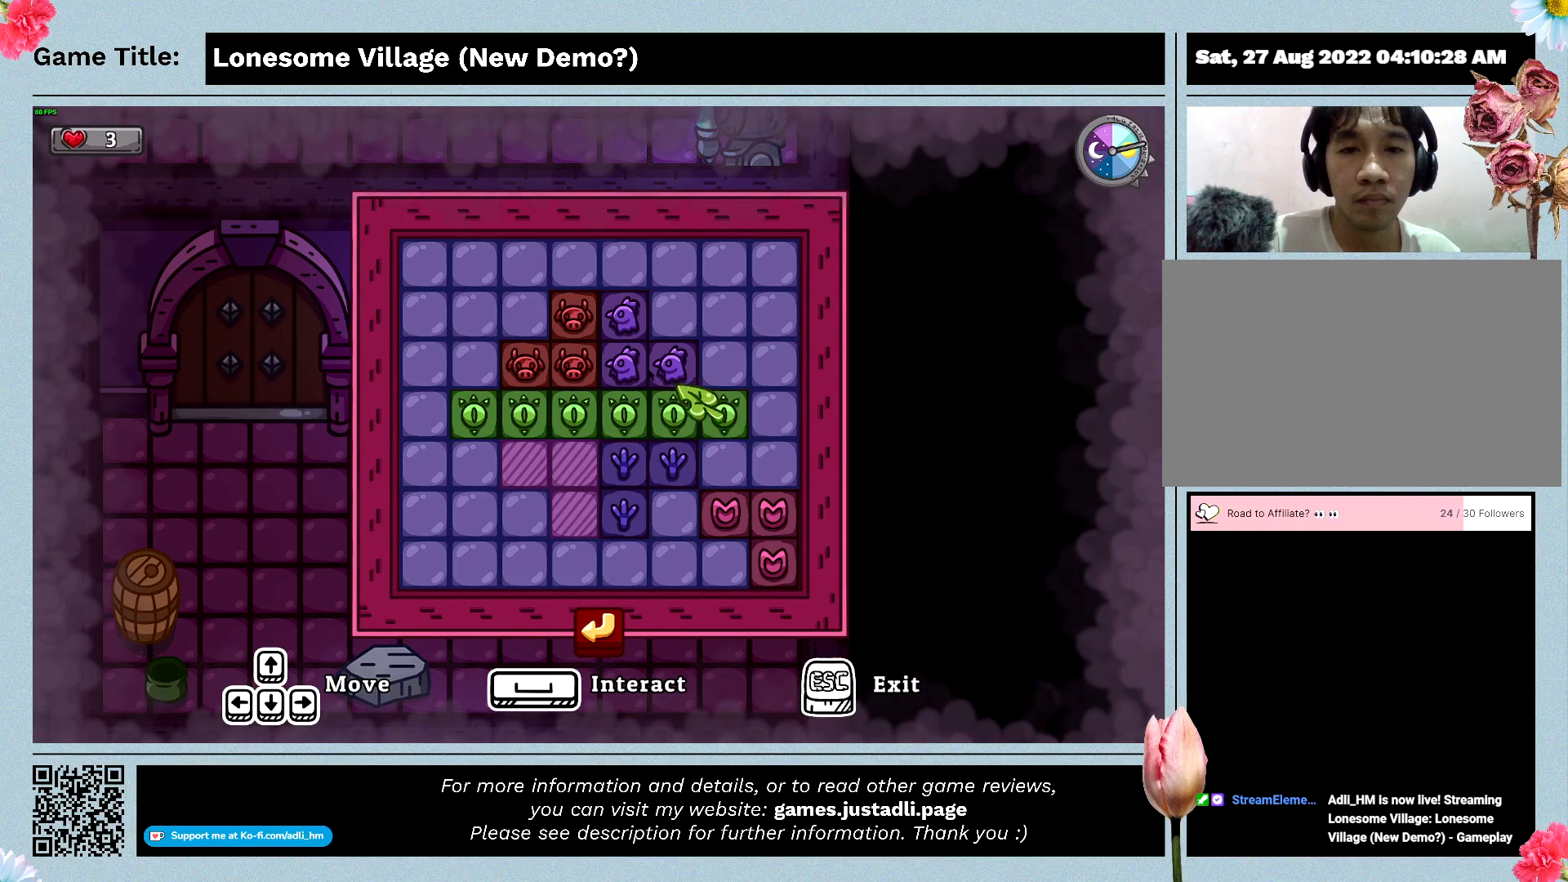
{"keys": [], "mouse": [], "events": [[133, "mouse_left", "down"], [433, "mouse_left", "up"]]}
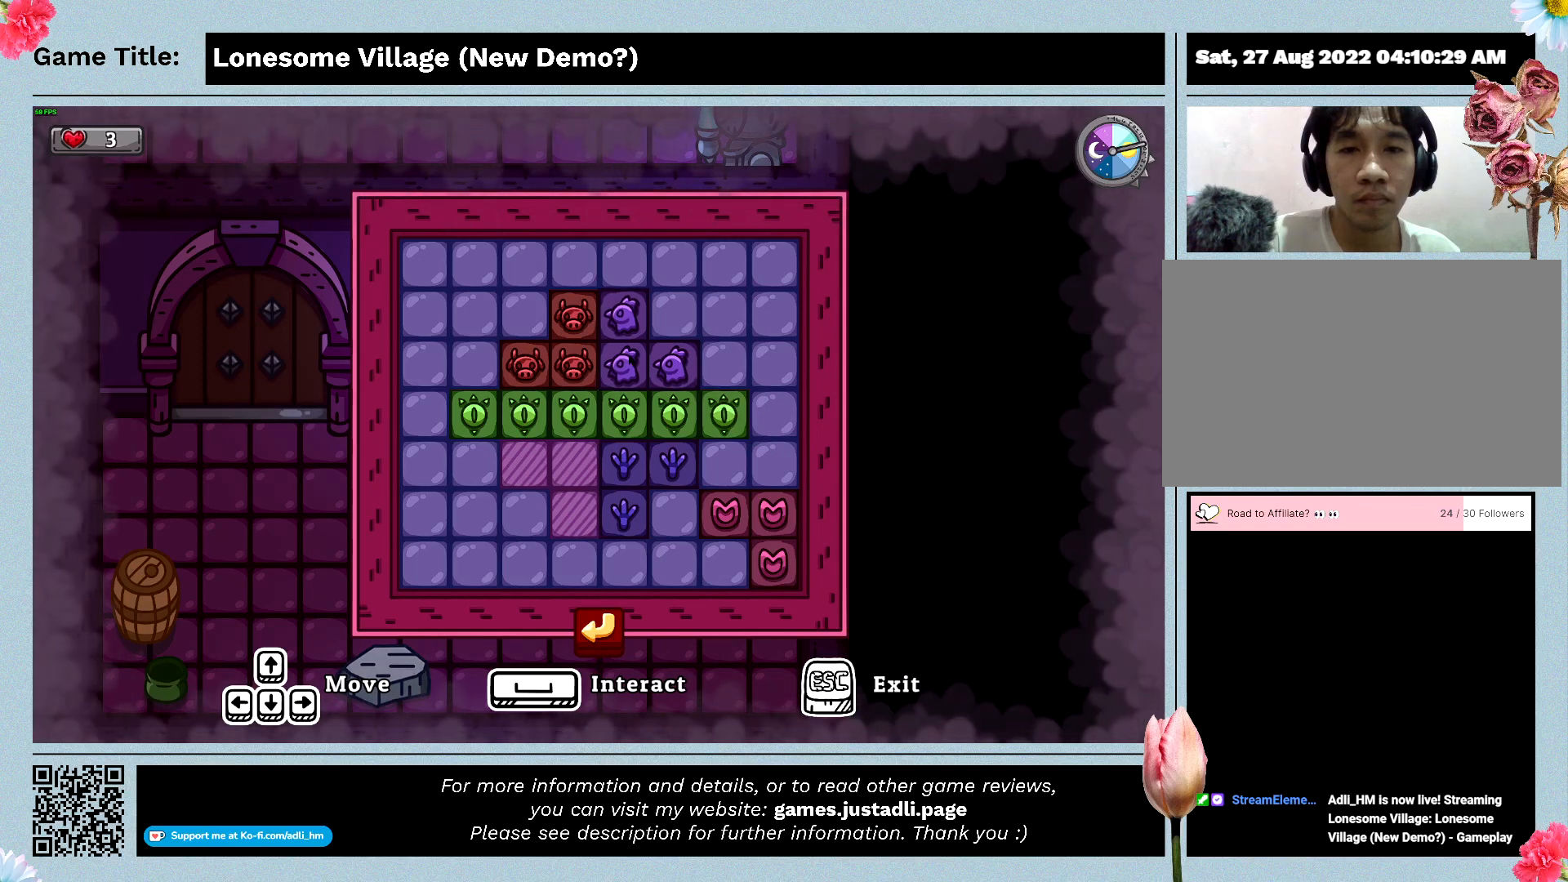
{"keys": [], "mouse": [], "events": [[100, "w", "down"], [500, "w", "up"]]}
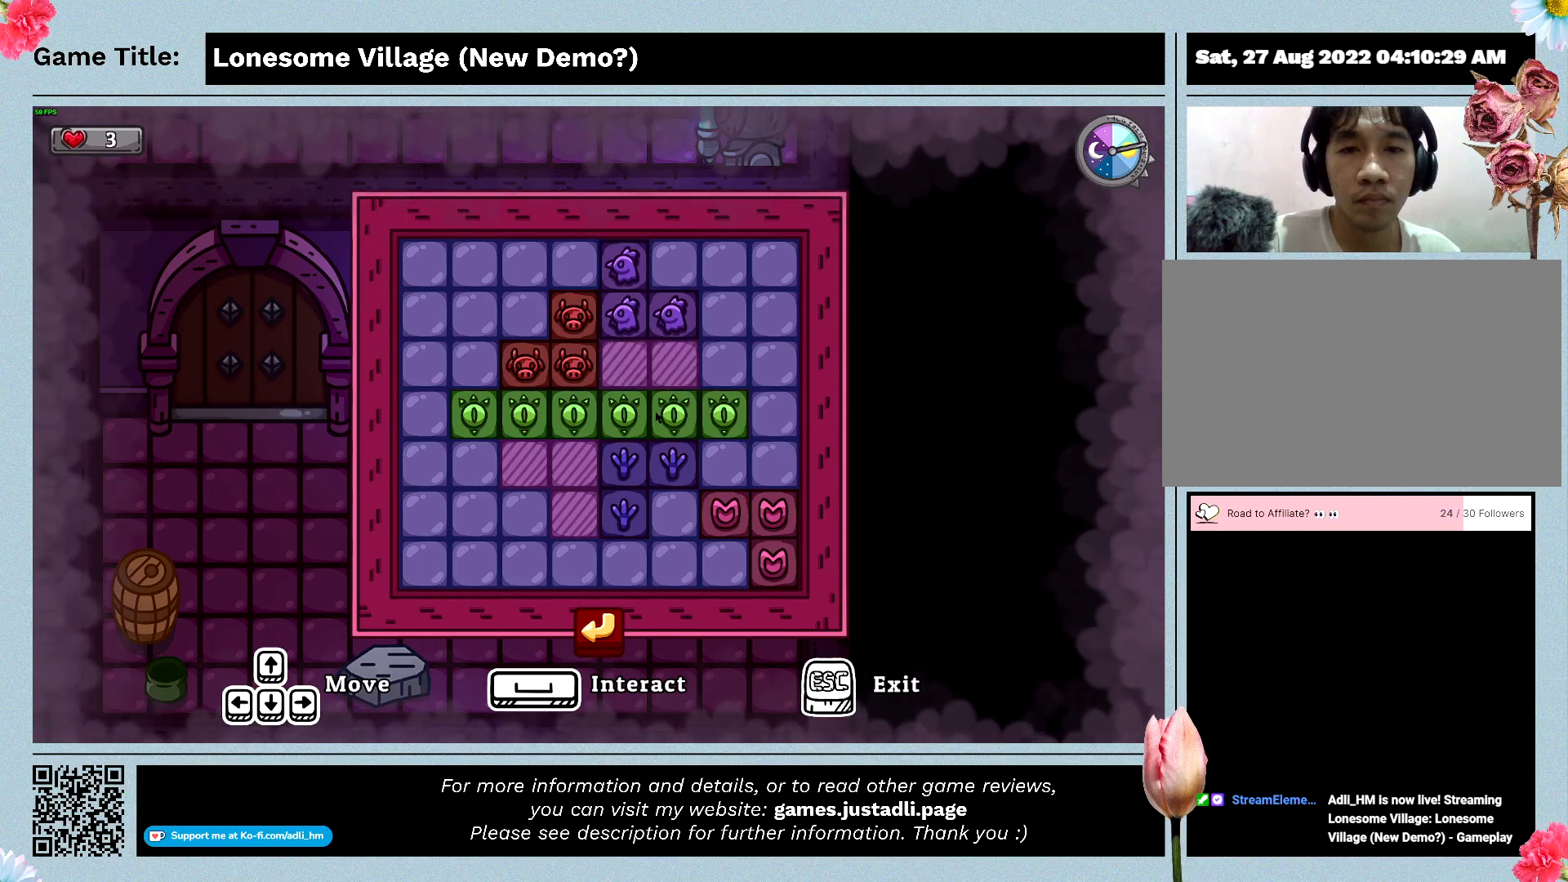
{"keys": [], "mouse": ["left"], "events": [[233, "mouse_left", "down"]]}
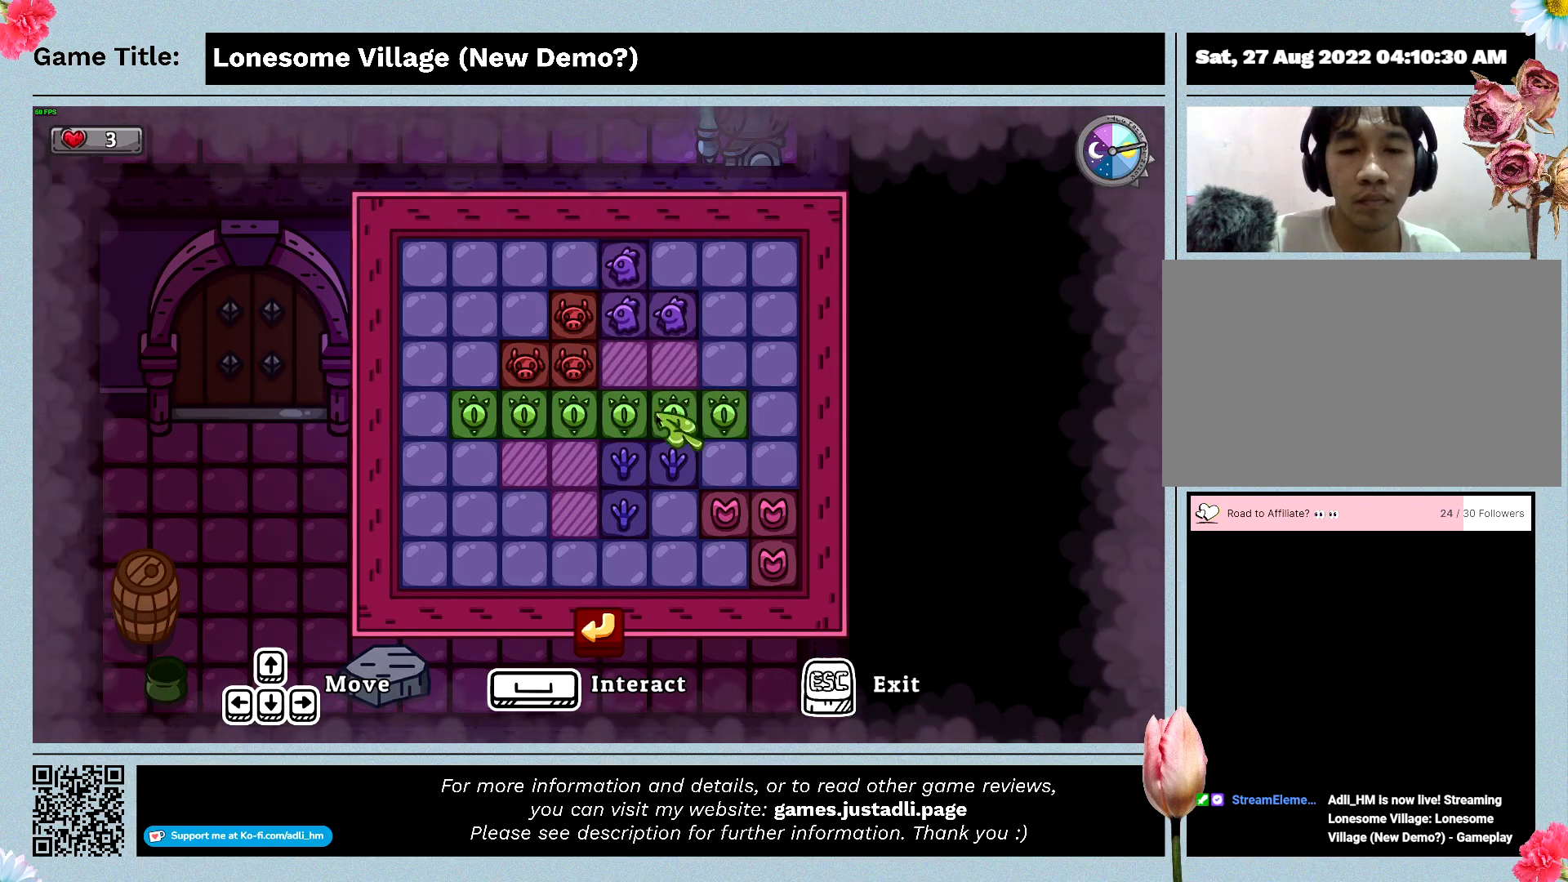
{"keys": ["w"], "mouse": [], "events": [[33, "mouse_left", "up"], [200, "w", "down"]]}
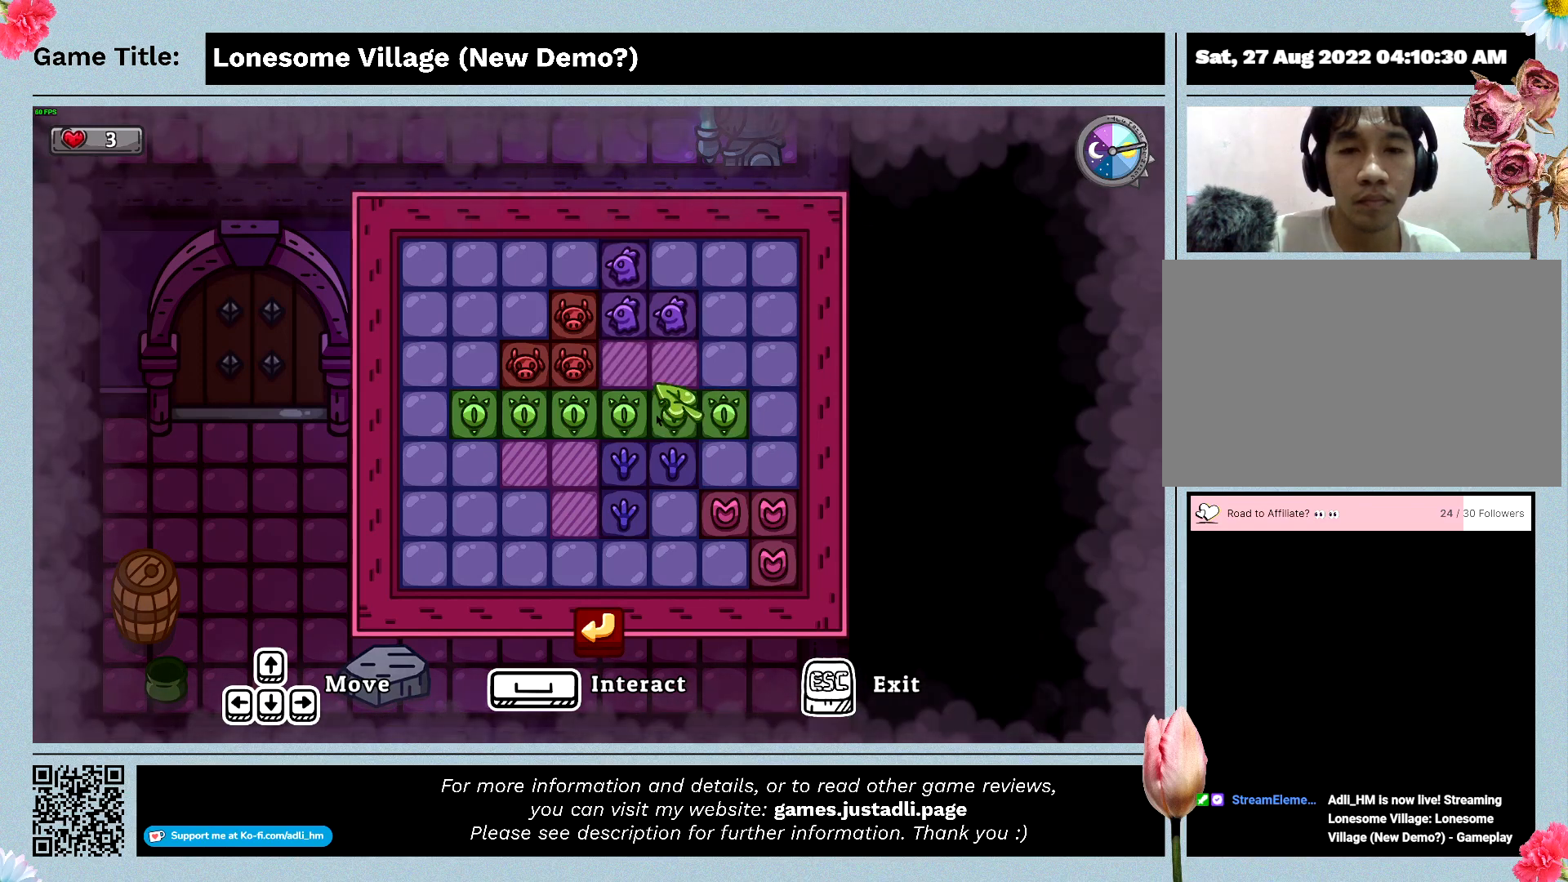
{"keys": [], "mouse": ["left"], "events": [[200, "w", "up"], [233, "mouse_left", "down"]]}
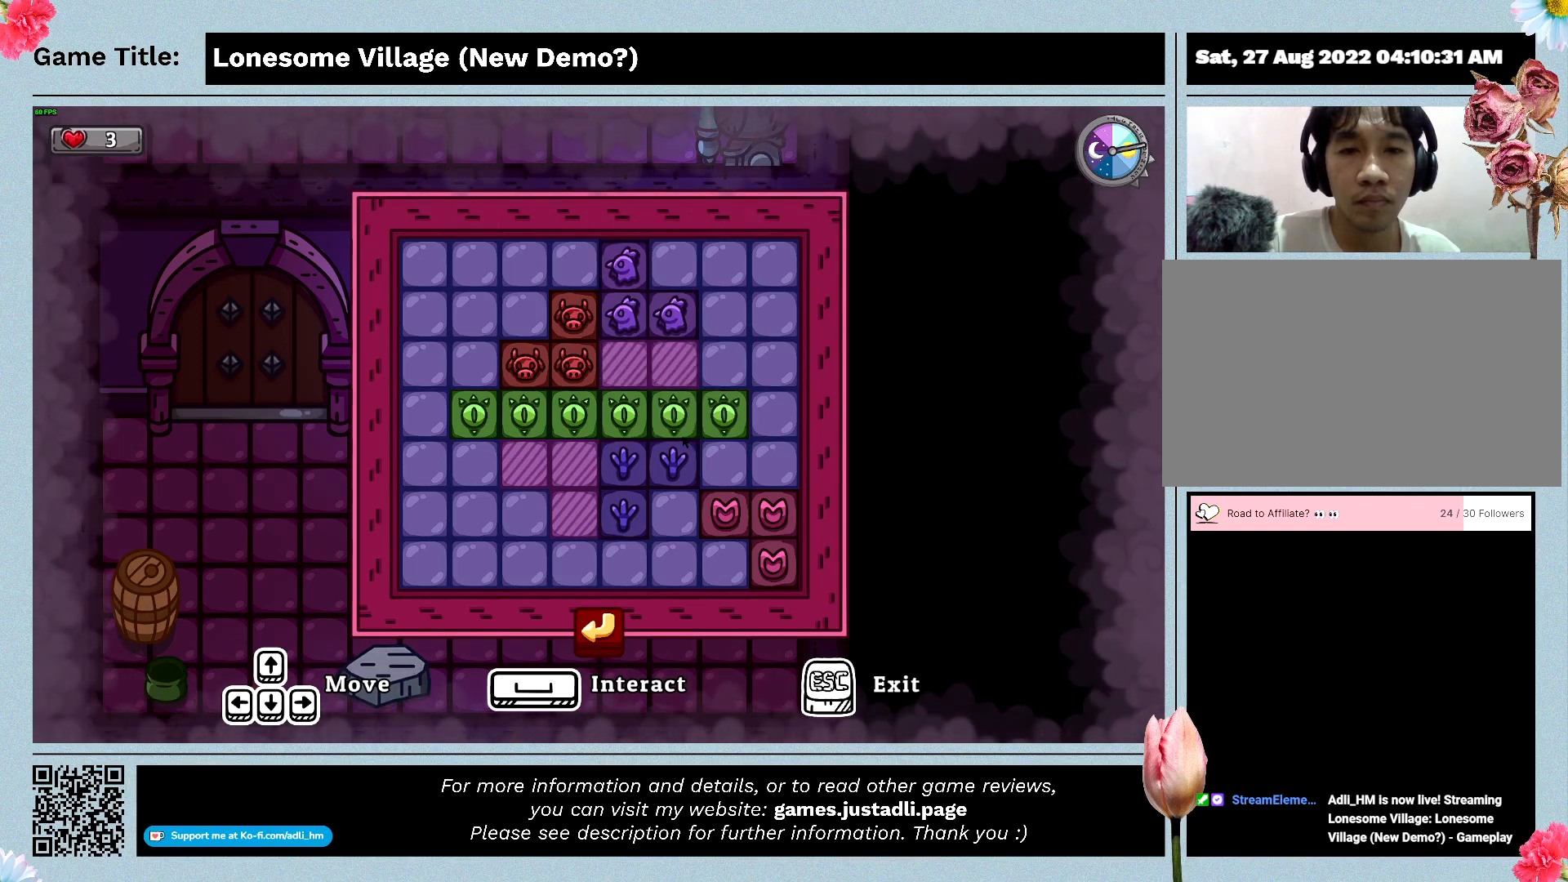
{"keys": ["w"], "mouse": [], "events": [[33, "mouse_left", "up"], [133, "w", "down"]]}
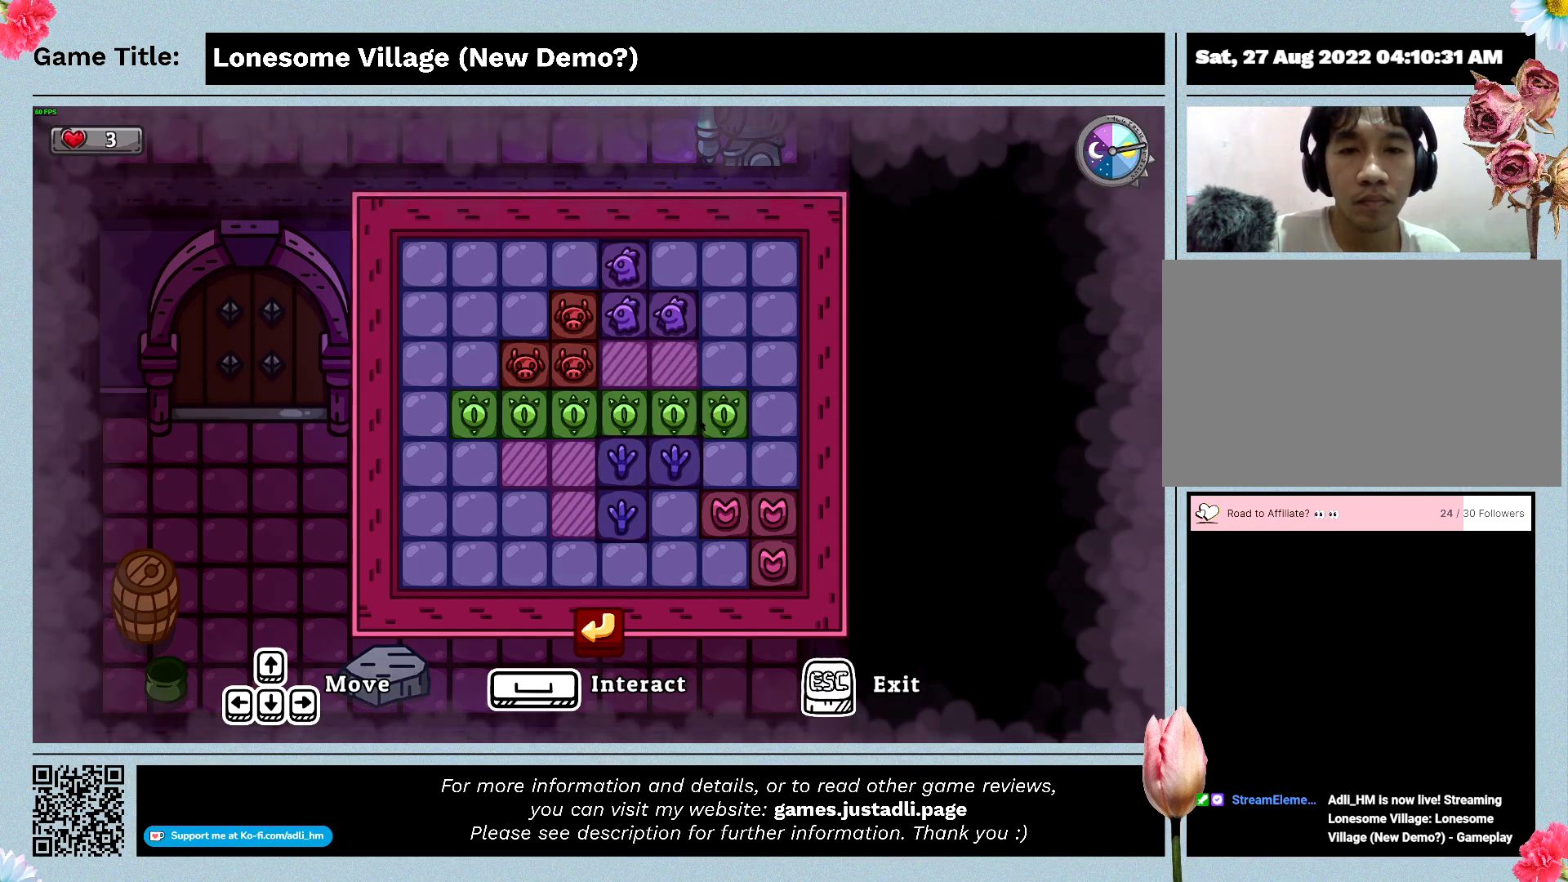
{"keys": [], "mouse": [], "events": [[33, "w", "up"], [200, "mouse_left", "down"], [500, "mouse_left", "up"]]}
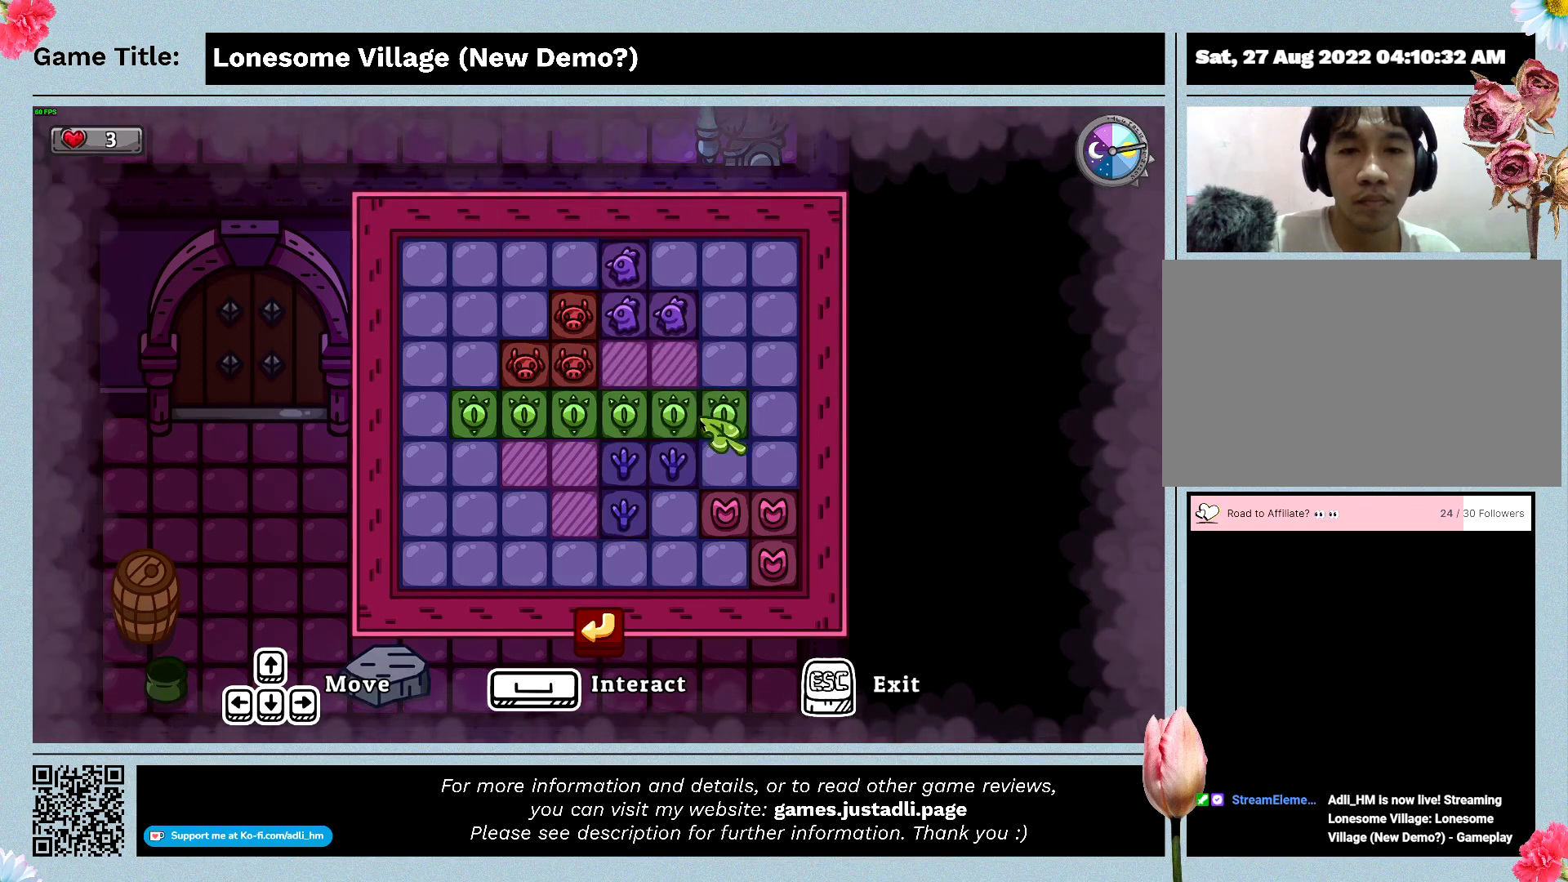
{"keys": [], "mouse": [], "events": [[66, "w", "down"], [466, "w", "up"]]}
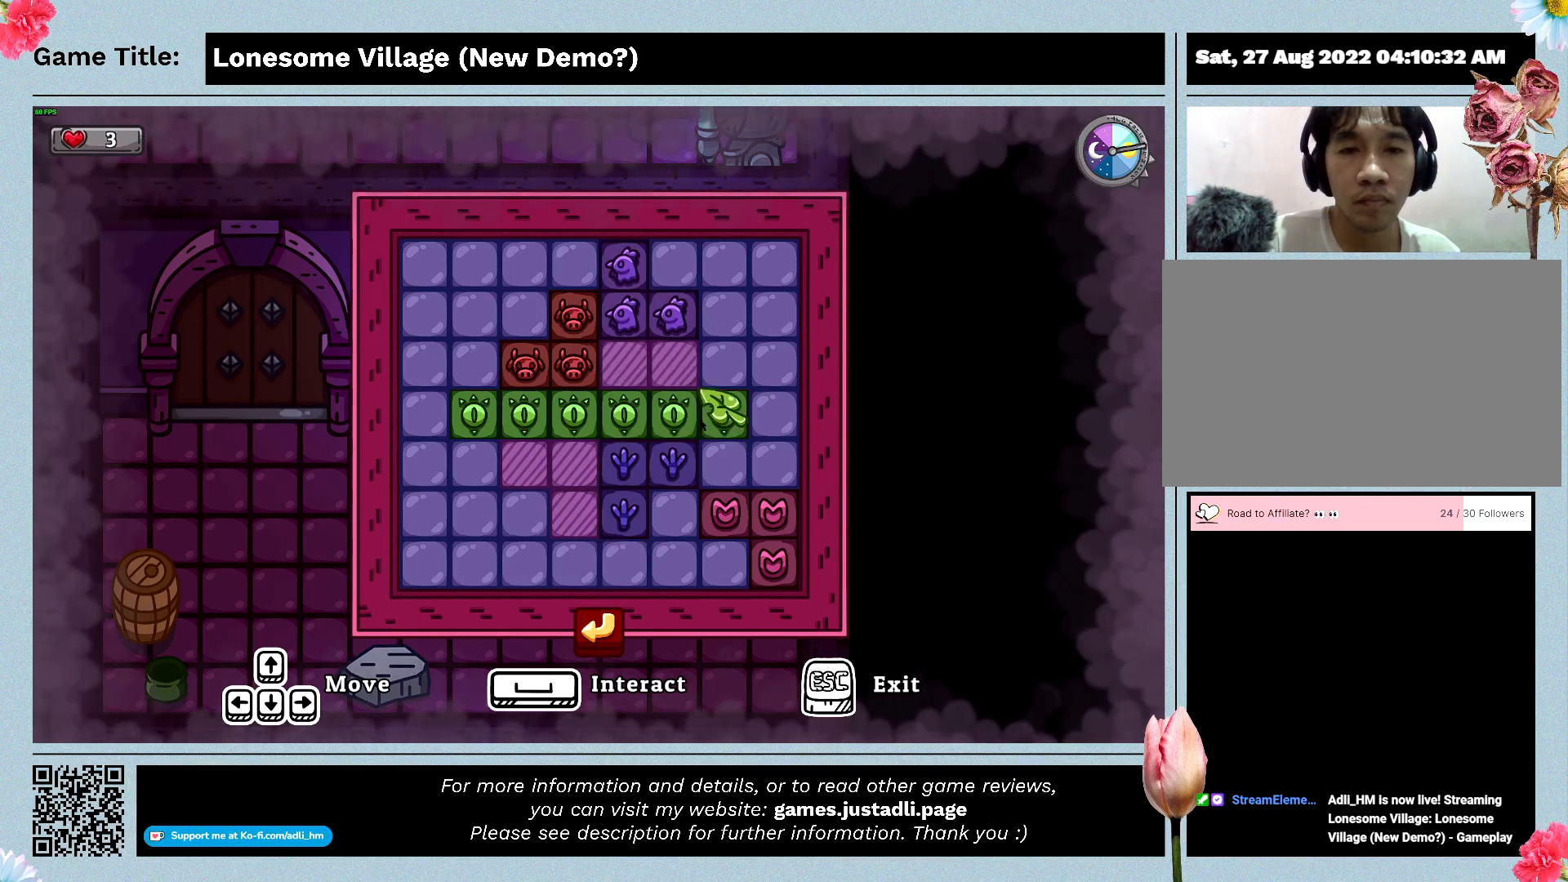
{"keys": [], "mouse": [], "events": [[166, "mouse_left", "down"], [466, "mouse_left", "up"]]}
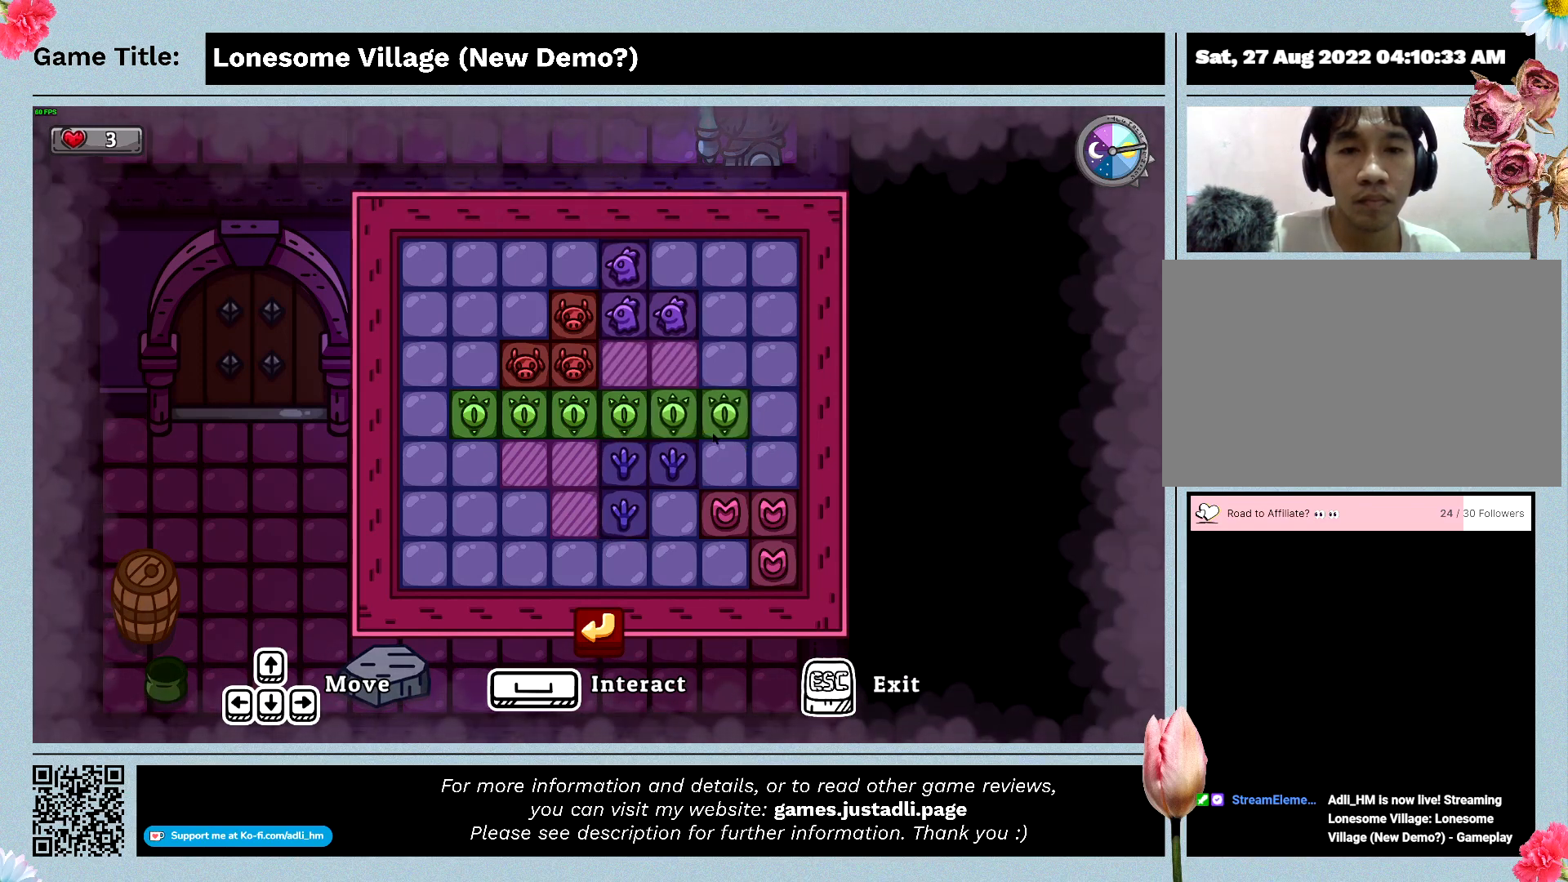
{"keys": ["w"], "mouse": [], "events": [[166, "w", "down"]]}
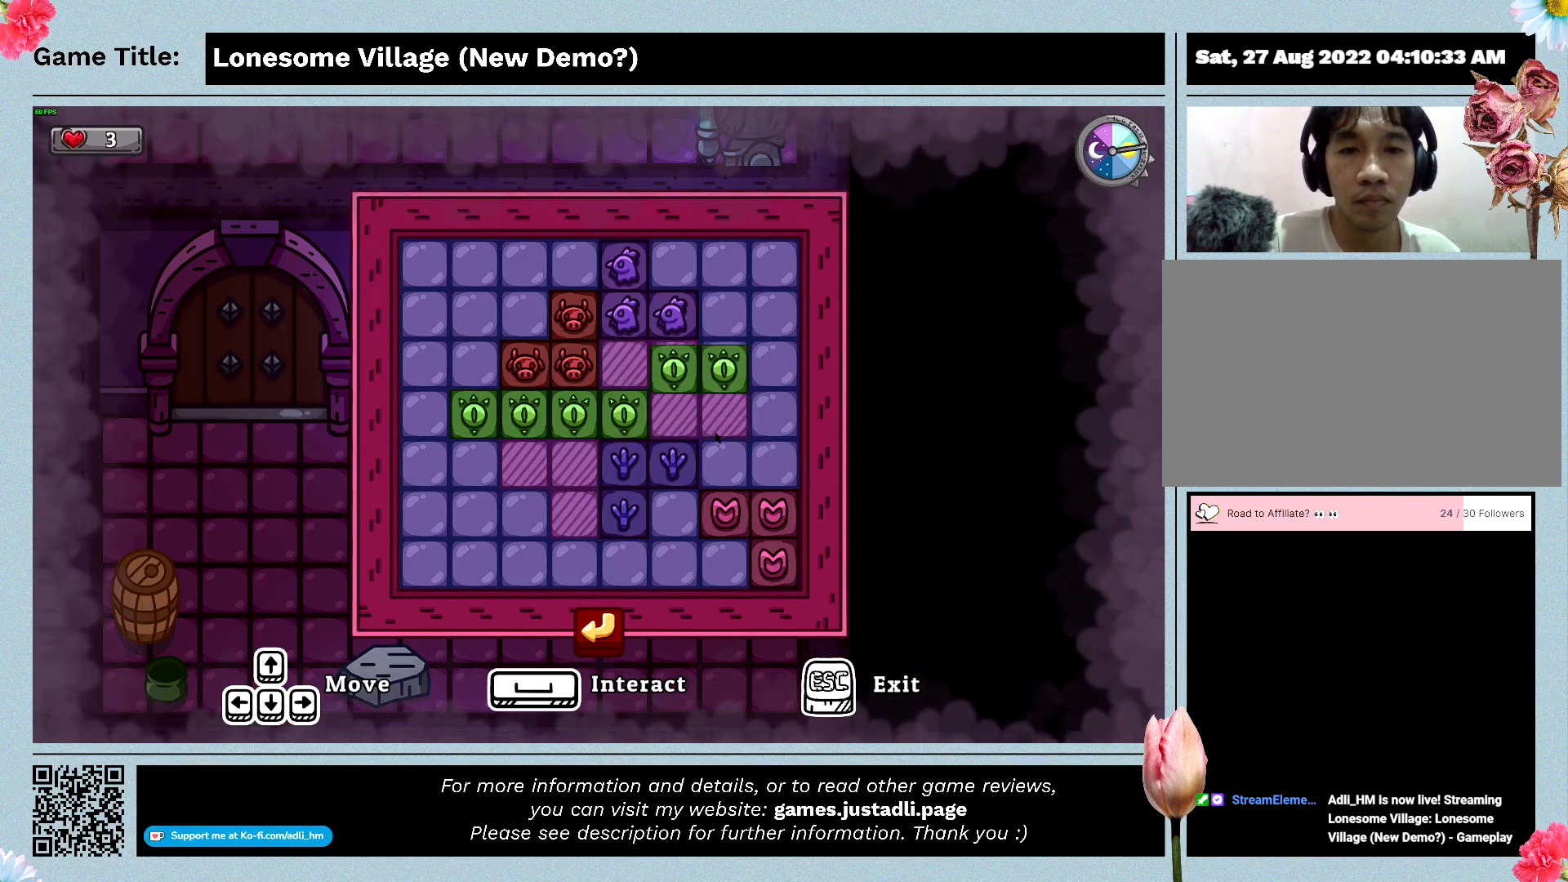
{"keys": [], "mouse": [], "events": [[100, "w", "up"]]}
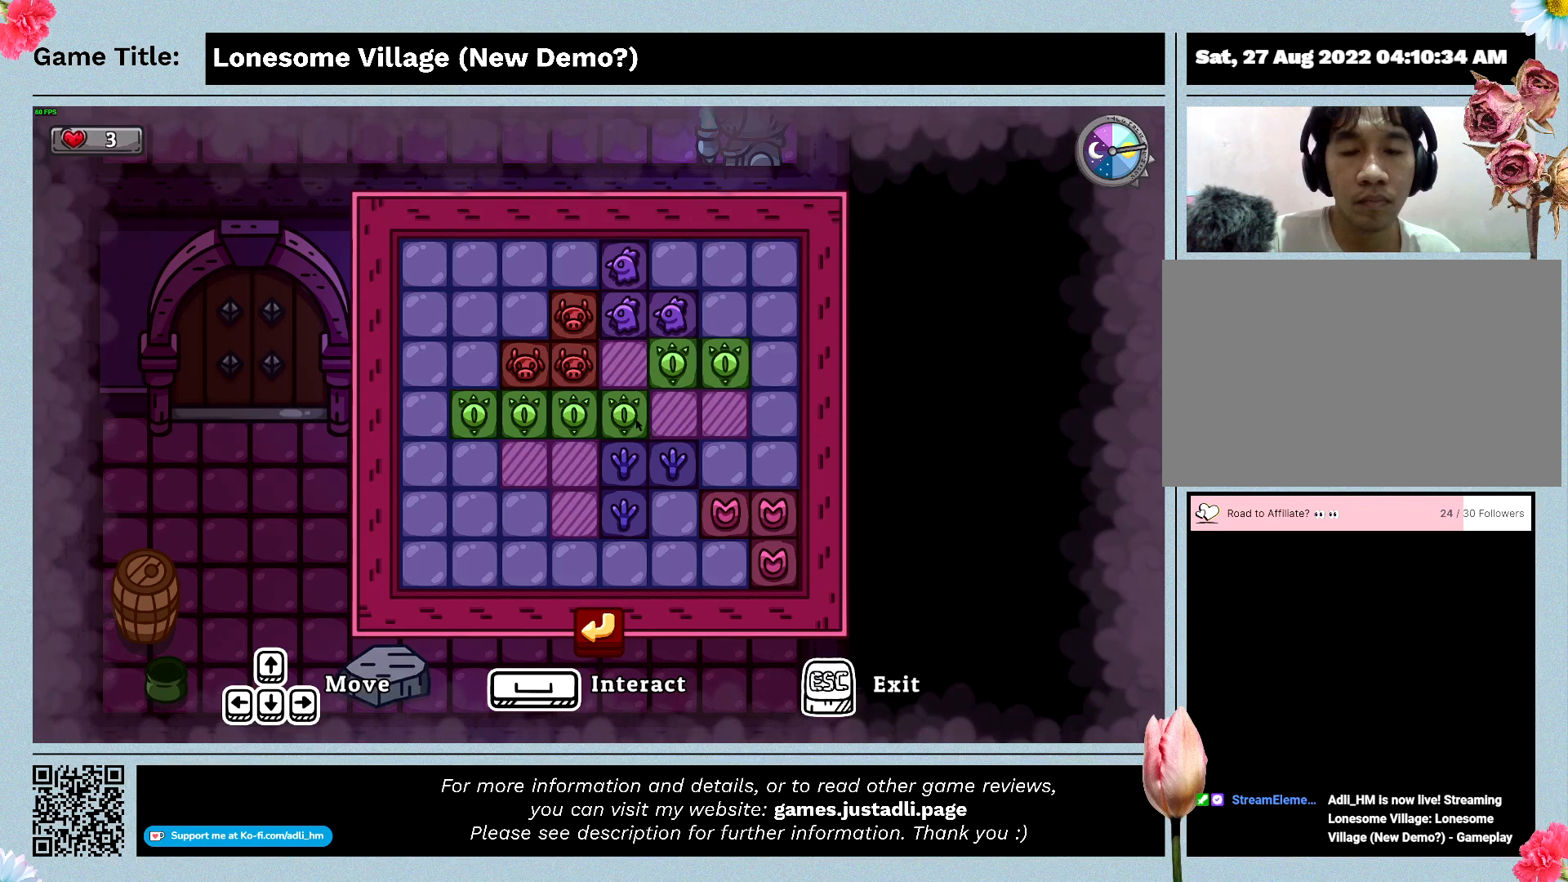
{"keys": [], "mouse": [], "events": []}
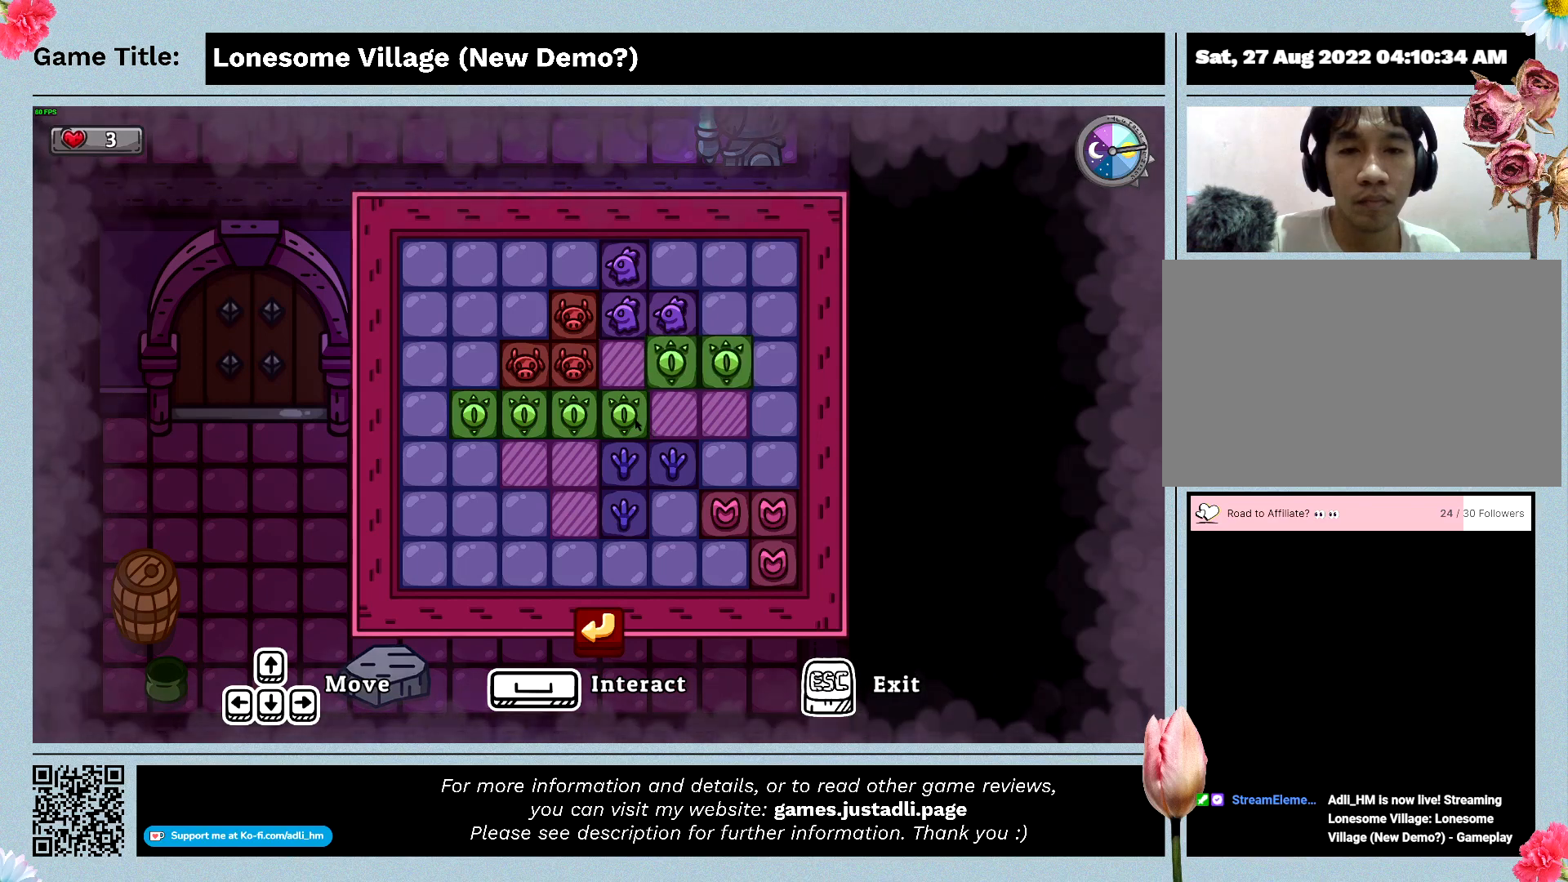
{"keys": [], "mouse": ["left"], "events": [[466, "mouse_left", "down"]]}
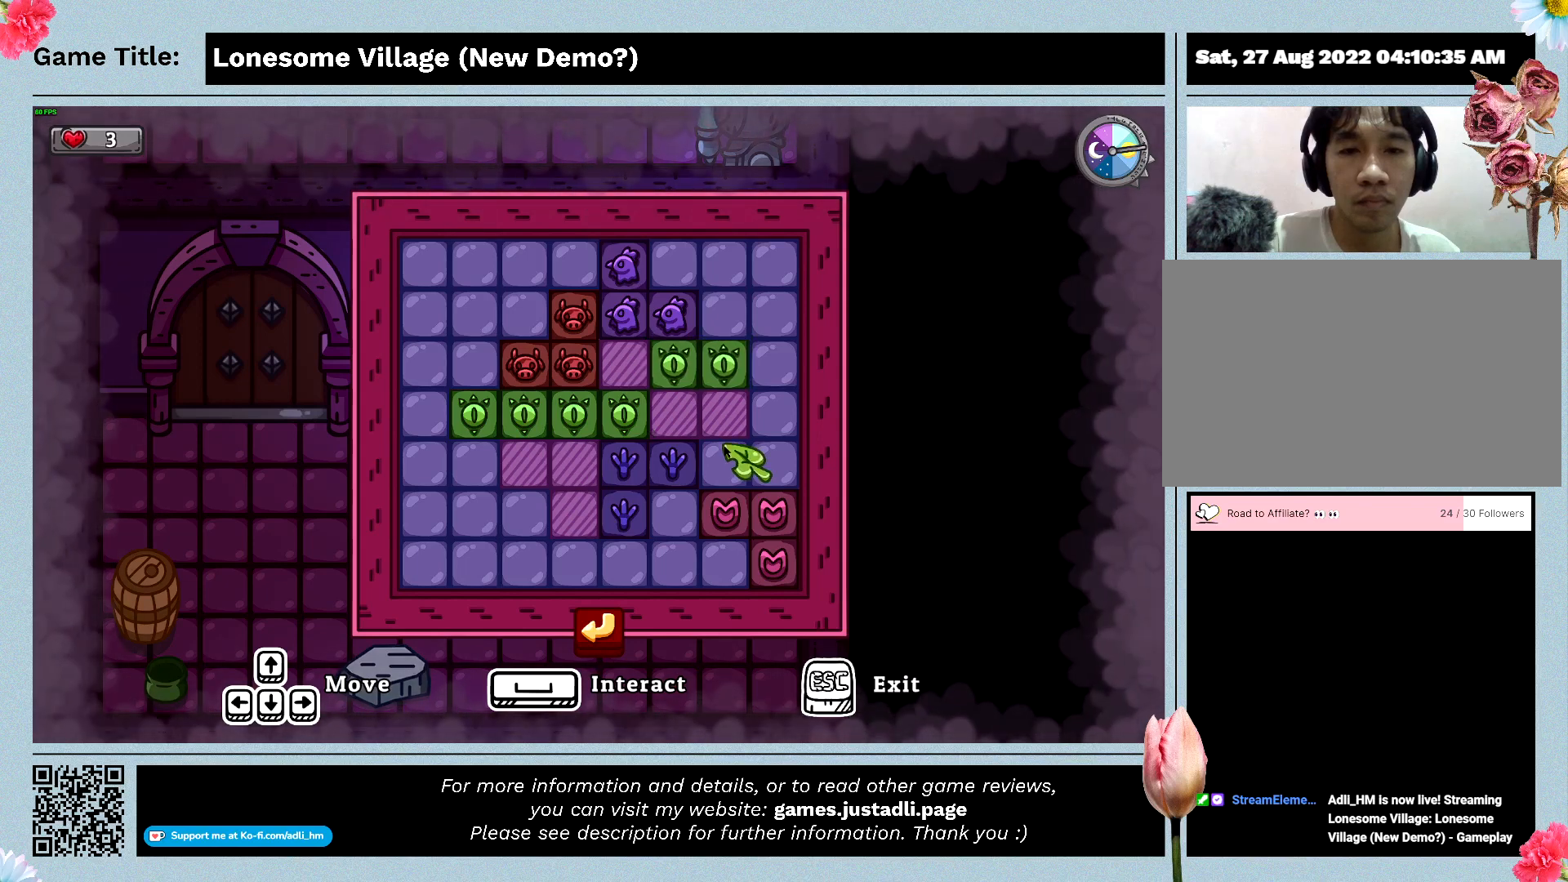
{"keys": [], "mouse": [], "events": [[266, "mouse_left", "up"]]}
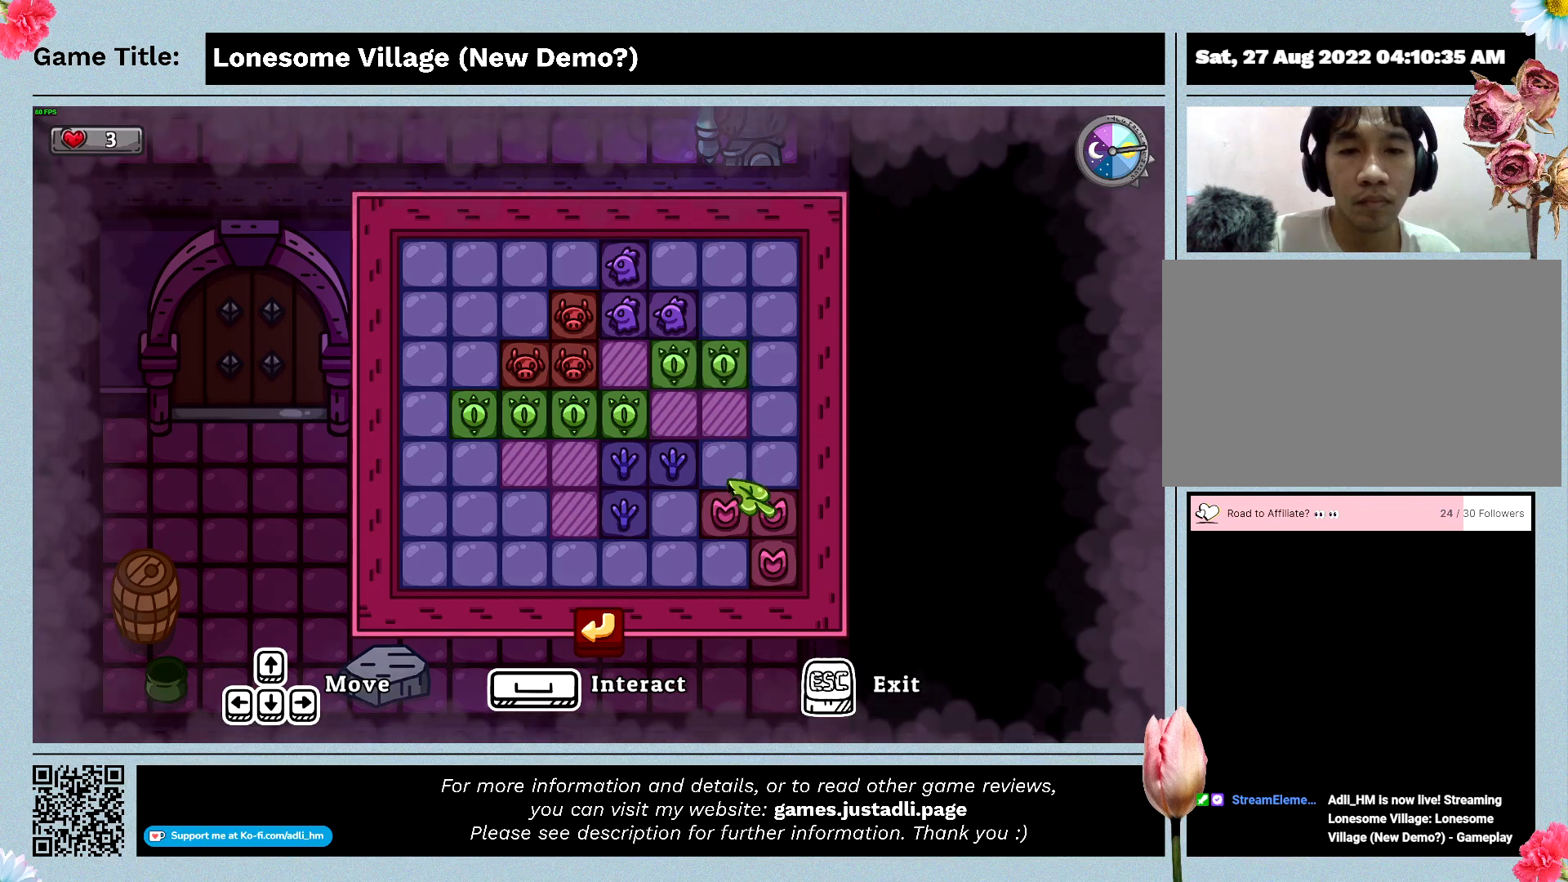
{"keys": [], "mouse": [], "events": []}
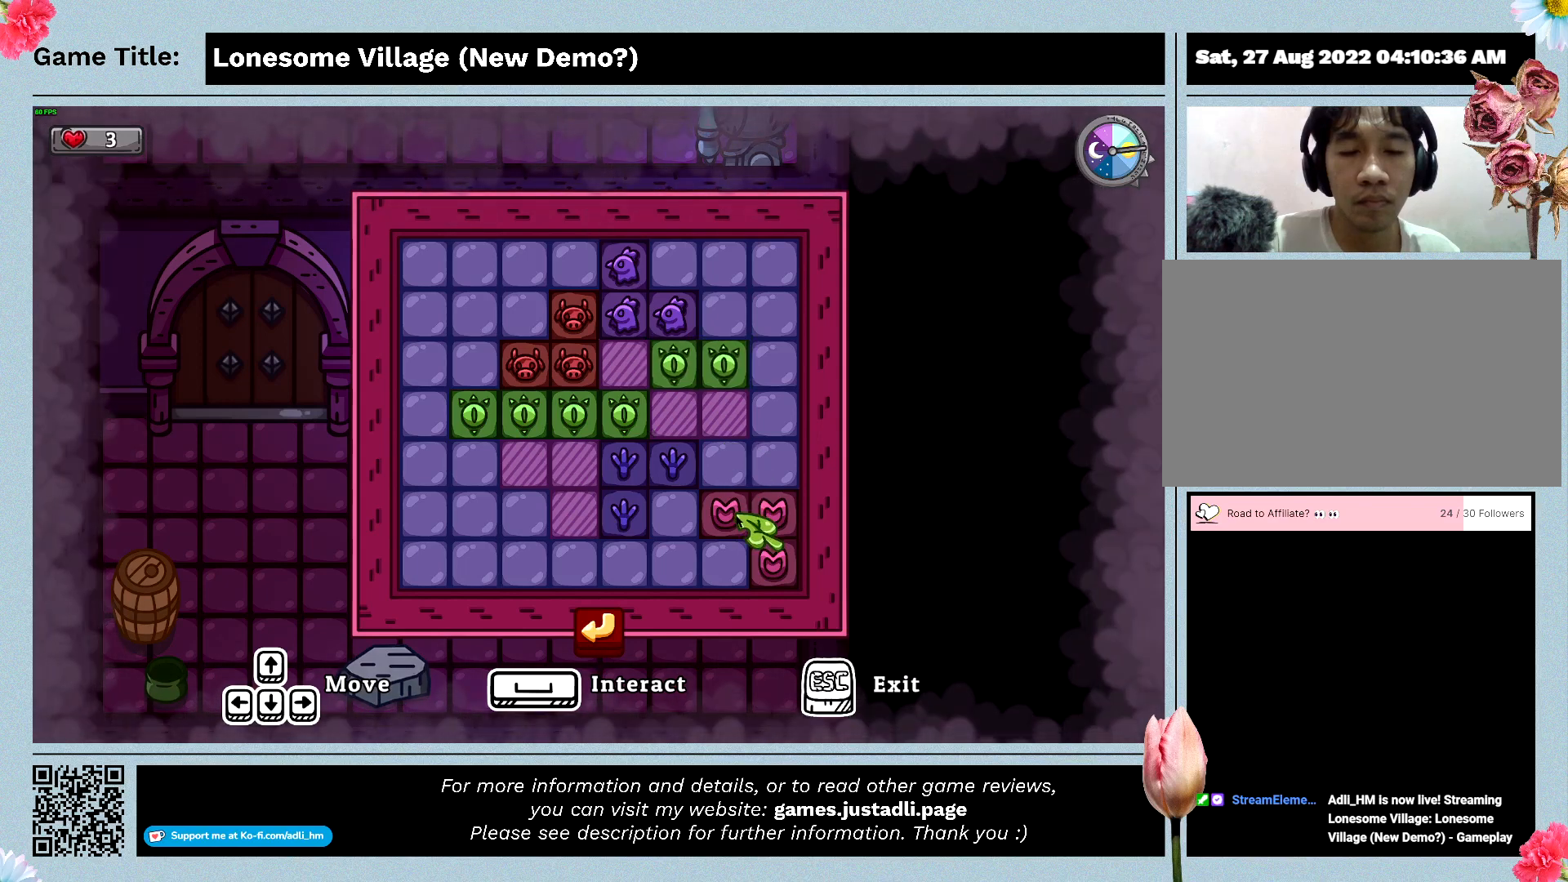
{"keys": [], "mouse": [], "events": []}
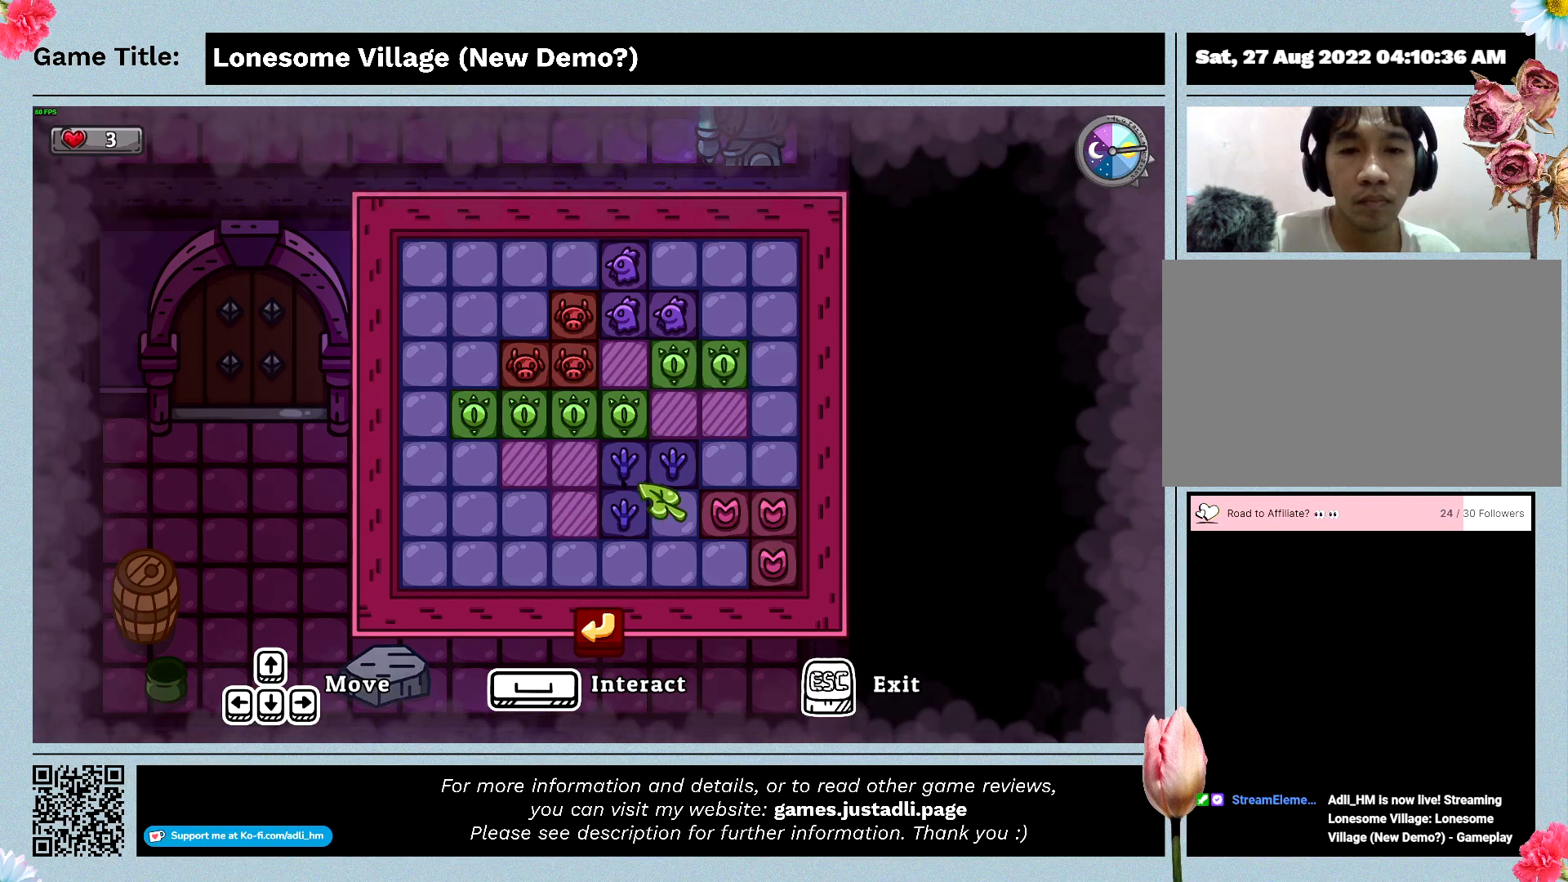
{"keys": [], "mouse": [], "events": []}
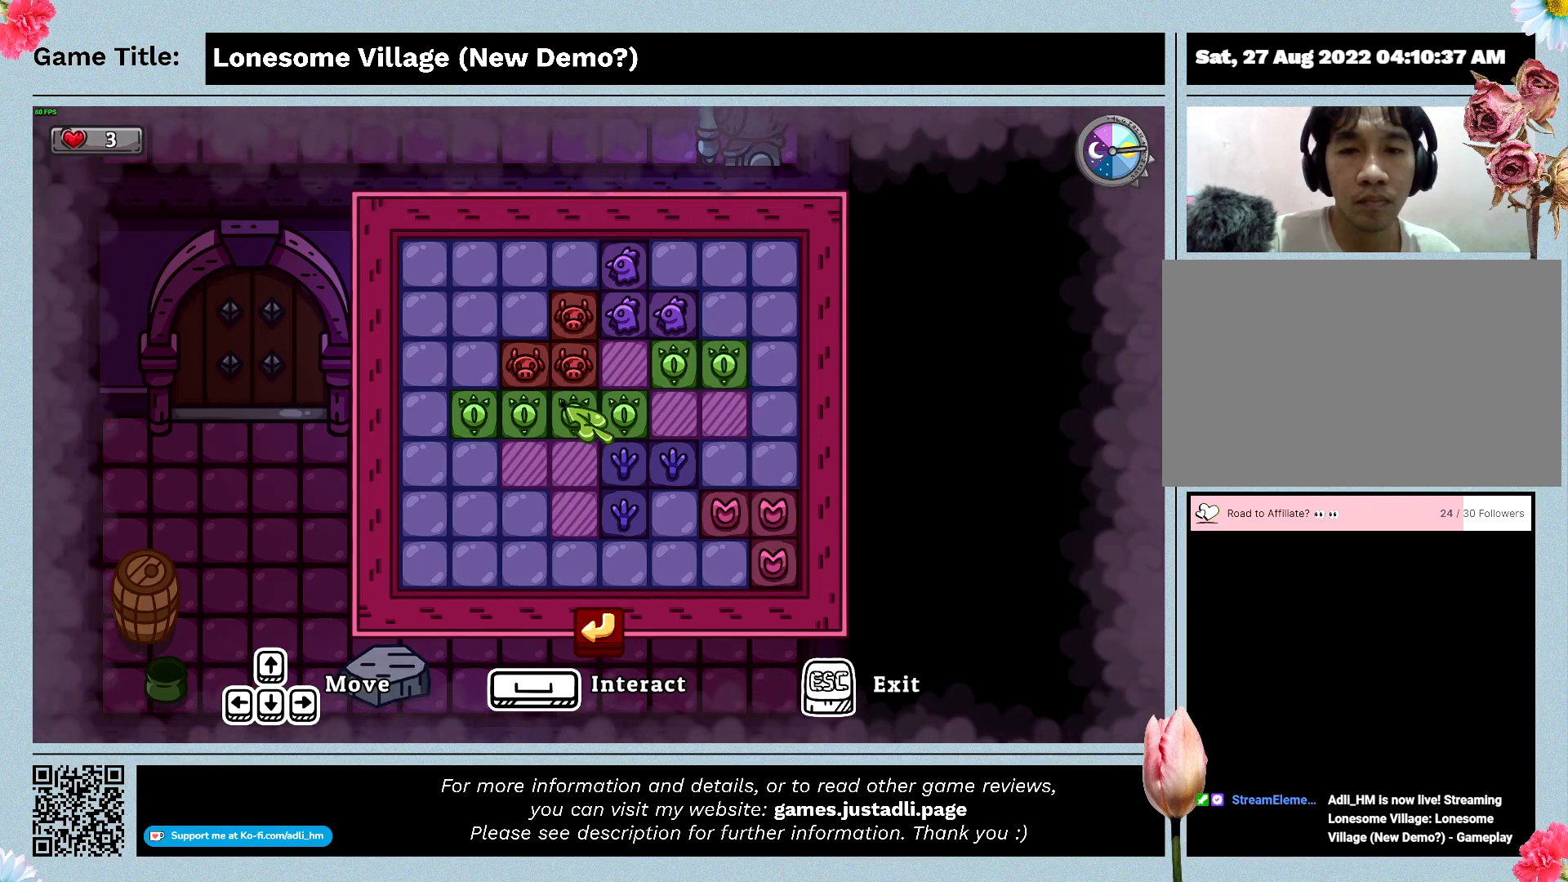
{"keys": [], "mouse": ["left"], "events": [[433, "mouse_left", "down"]]}
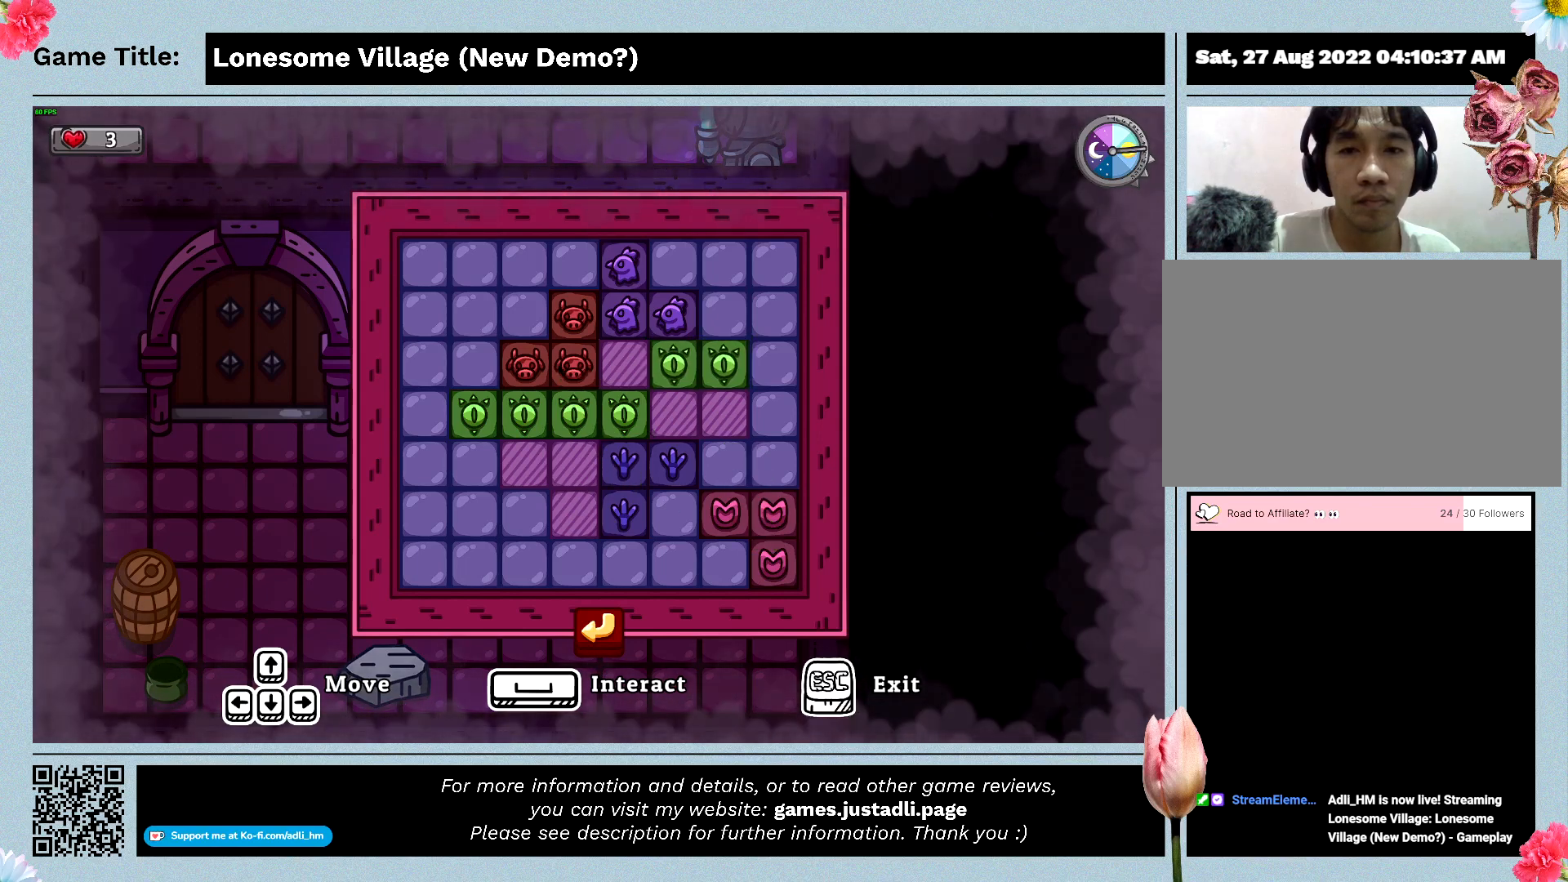
{"keys": ["w"], "mouse": [], "events": [[300, "mouse_left", "up"], [466, "w", "down"]]}
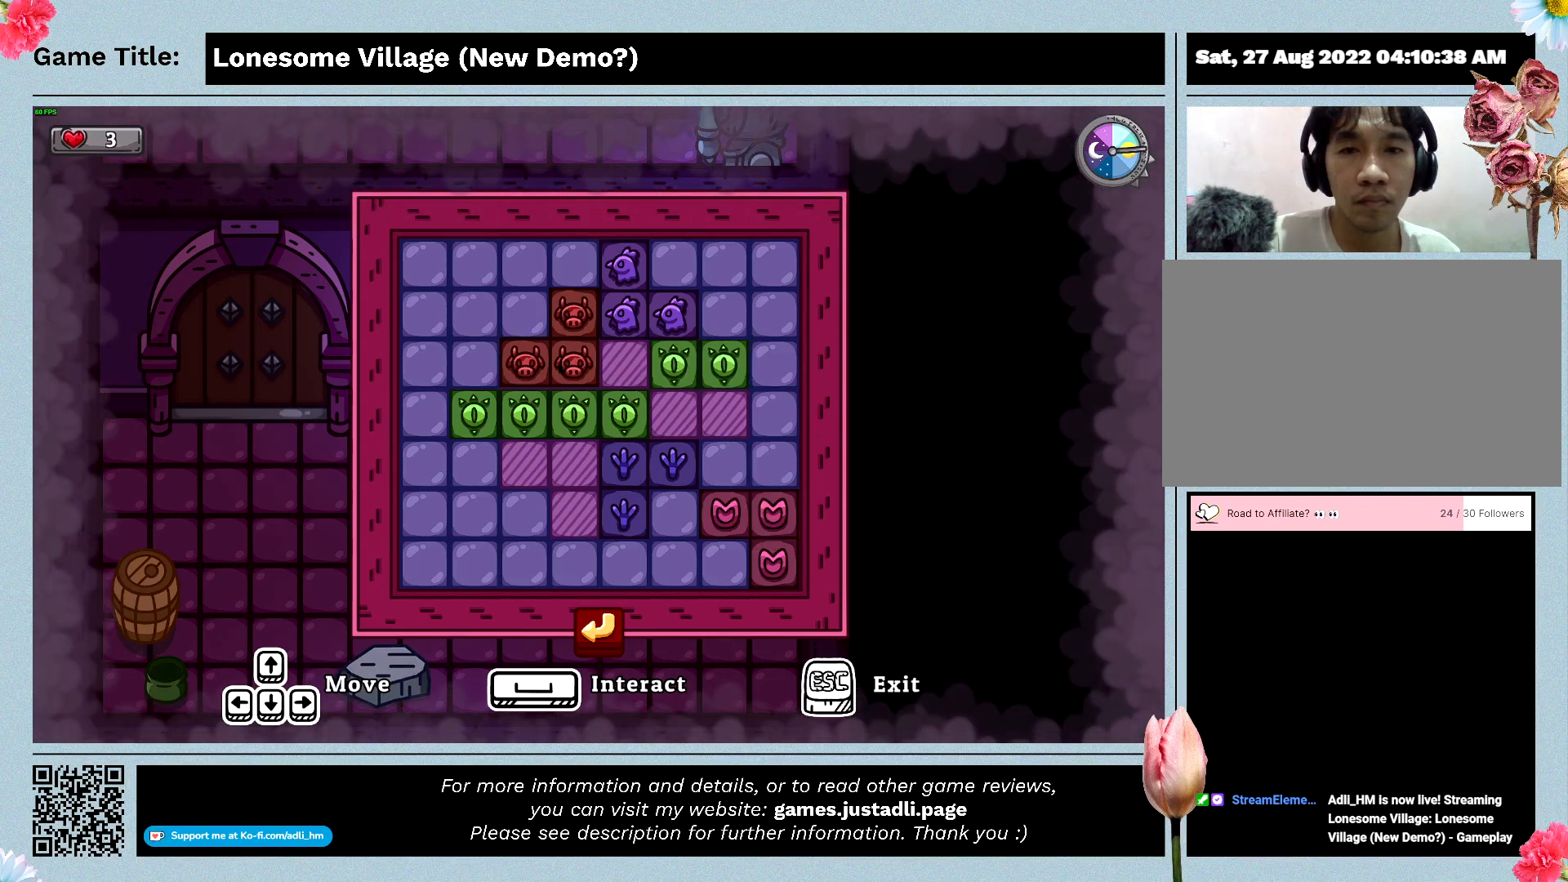
{"keys": [], "mouse": [], "events": [[366, "w", "up"]]}